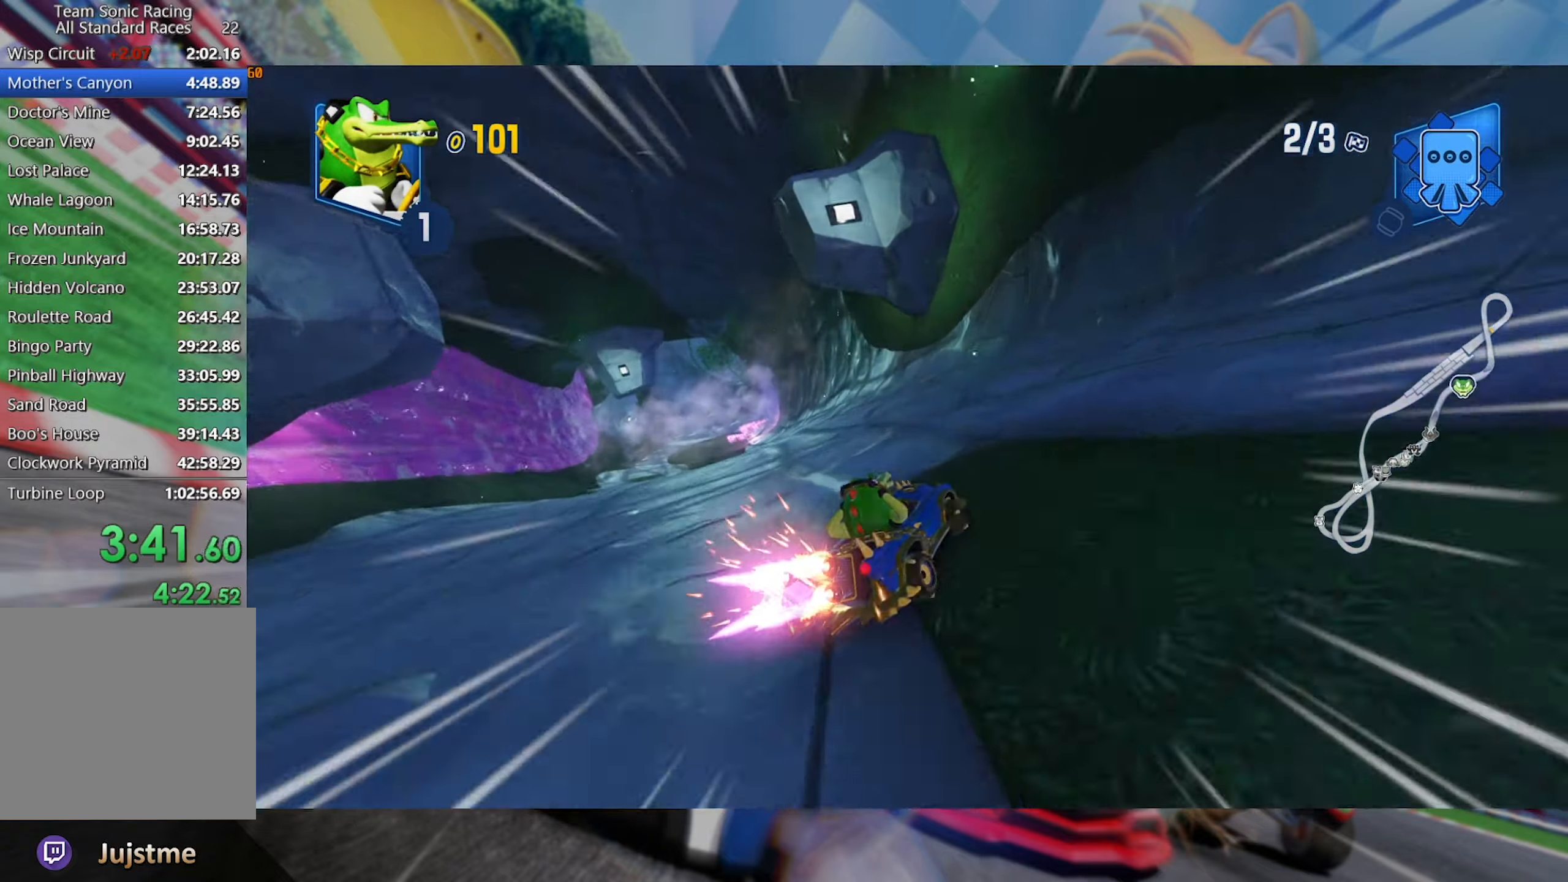
Gameplay with a controller (Xbox layout); each line is a JSON object with the inputs held at the frame after it (dt_ms = milliseconds from this image to that frame). "events" lists button and stick changes between this image and that frame as [ms after this image, input, new state], when the widget could be followed in between. Not read: R3.
{"dt_ms": 500, "buttons": ["L2", "R2"], "left_stick": "left", "right_stick": "center", "events": [[266, "L2", "up"], [333, "L2", "down"]]}
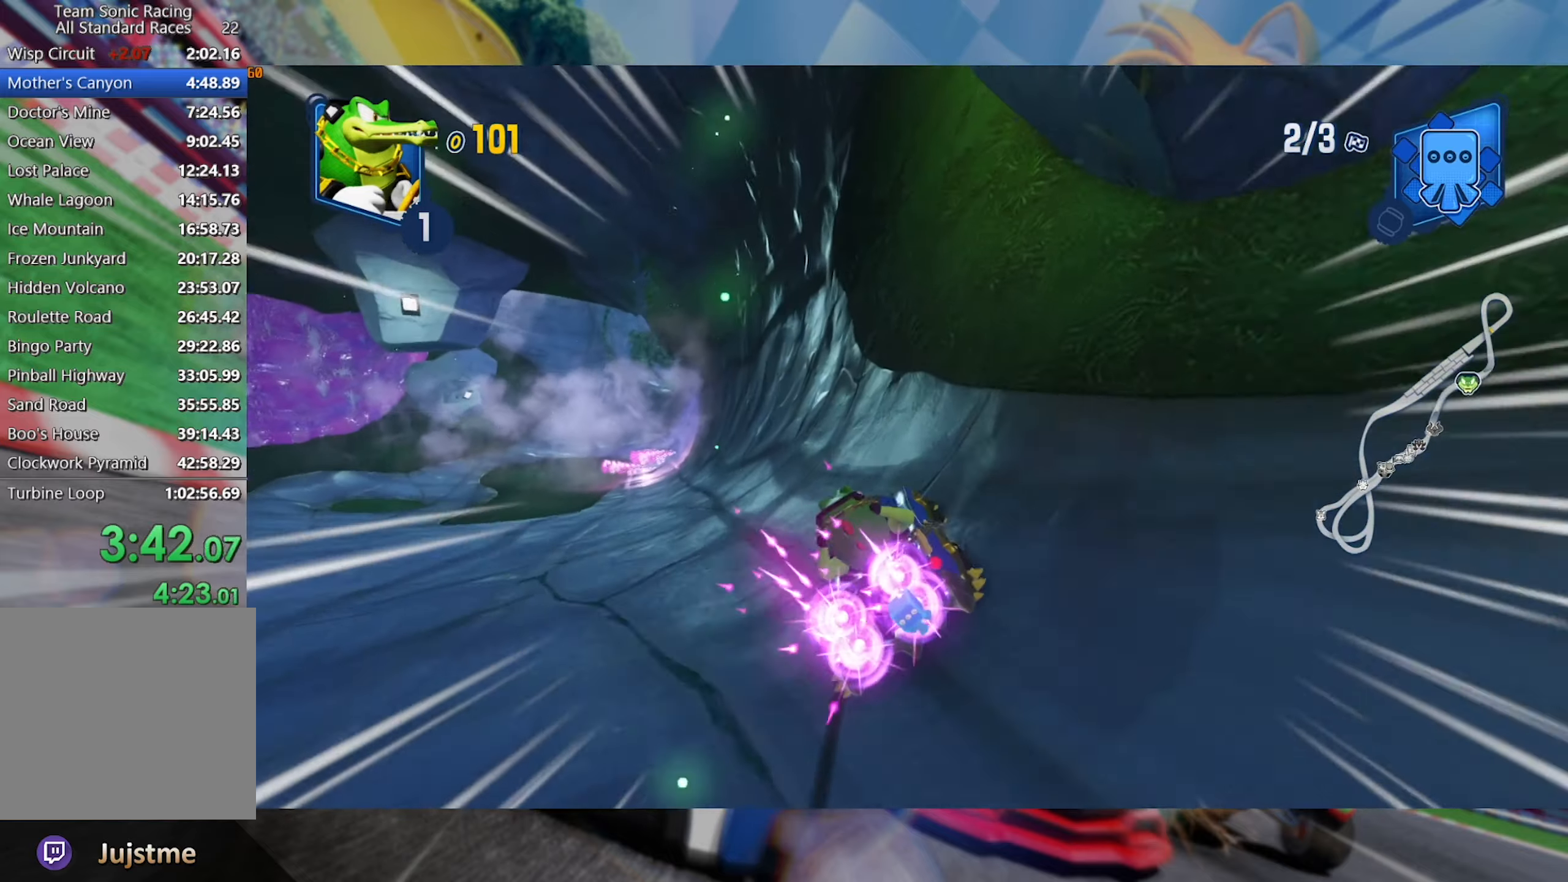
{"dt_ms": 500, "buttons": ["L2", "R2"], "left_stick": "left", "right_stick": "center", "events": []}
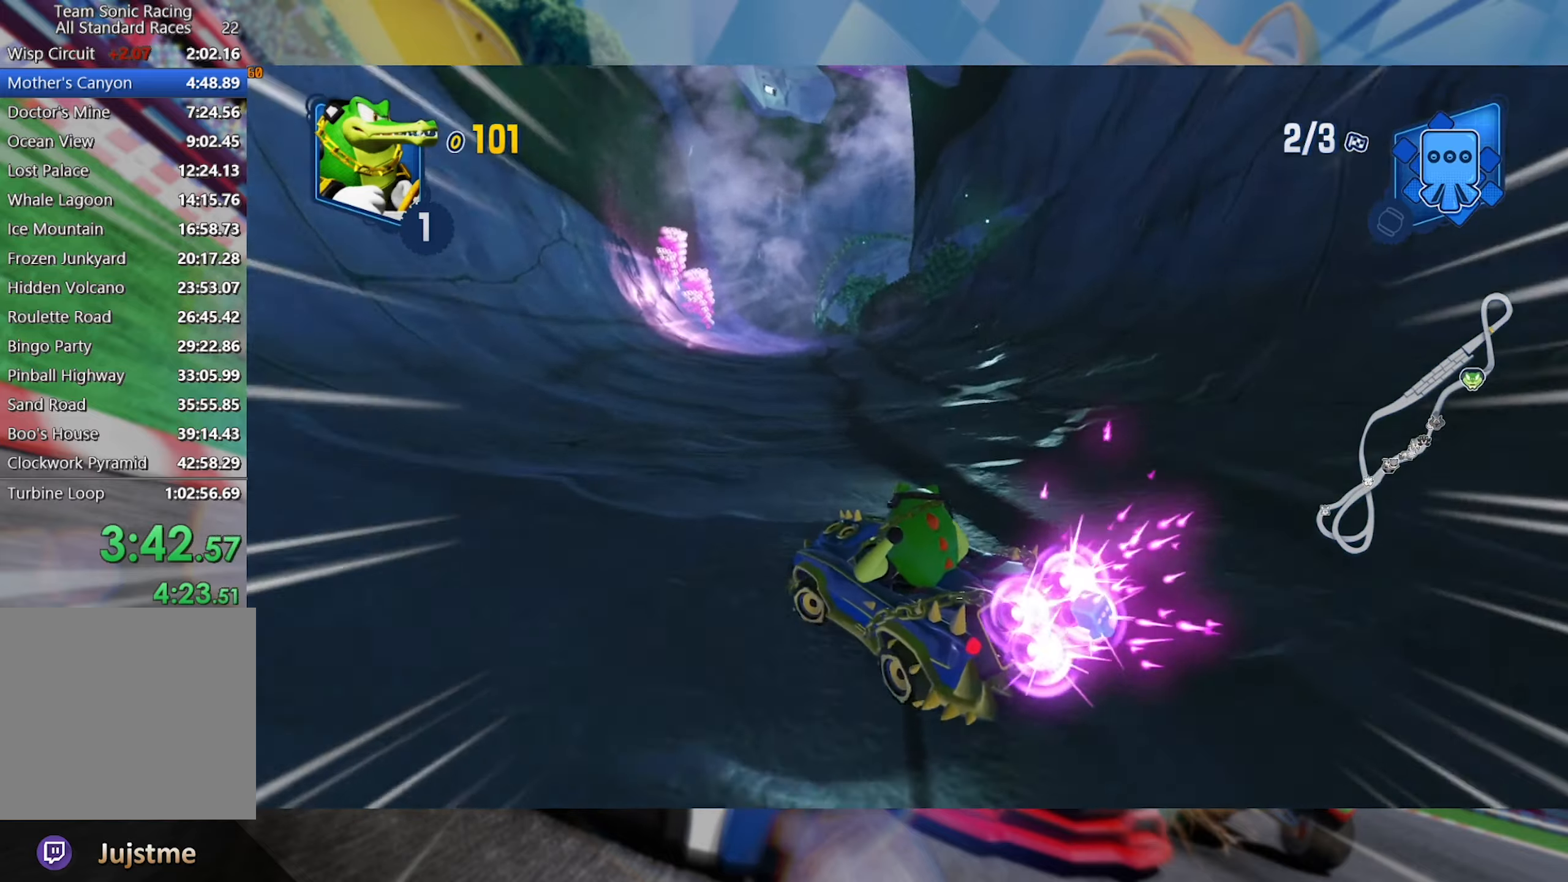
{"dt_ms": 500, "buttons": ["L2", "R2"], "left_stick": "right", "right_stick": "center", "events": [[366, "L2", "up"], [416, "left_stick", "right"], [483, "L2", "down"]]}
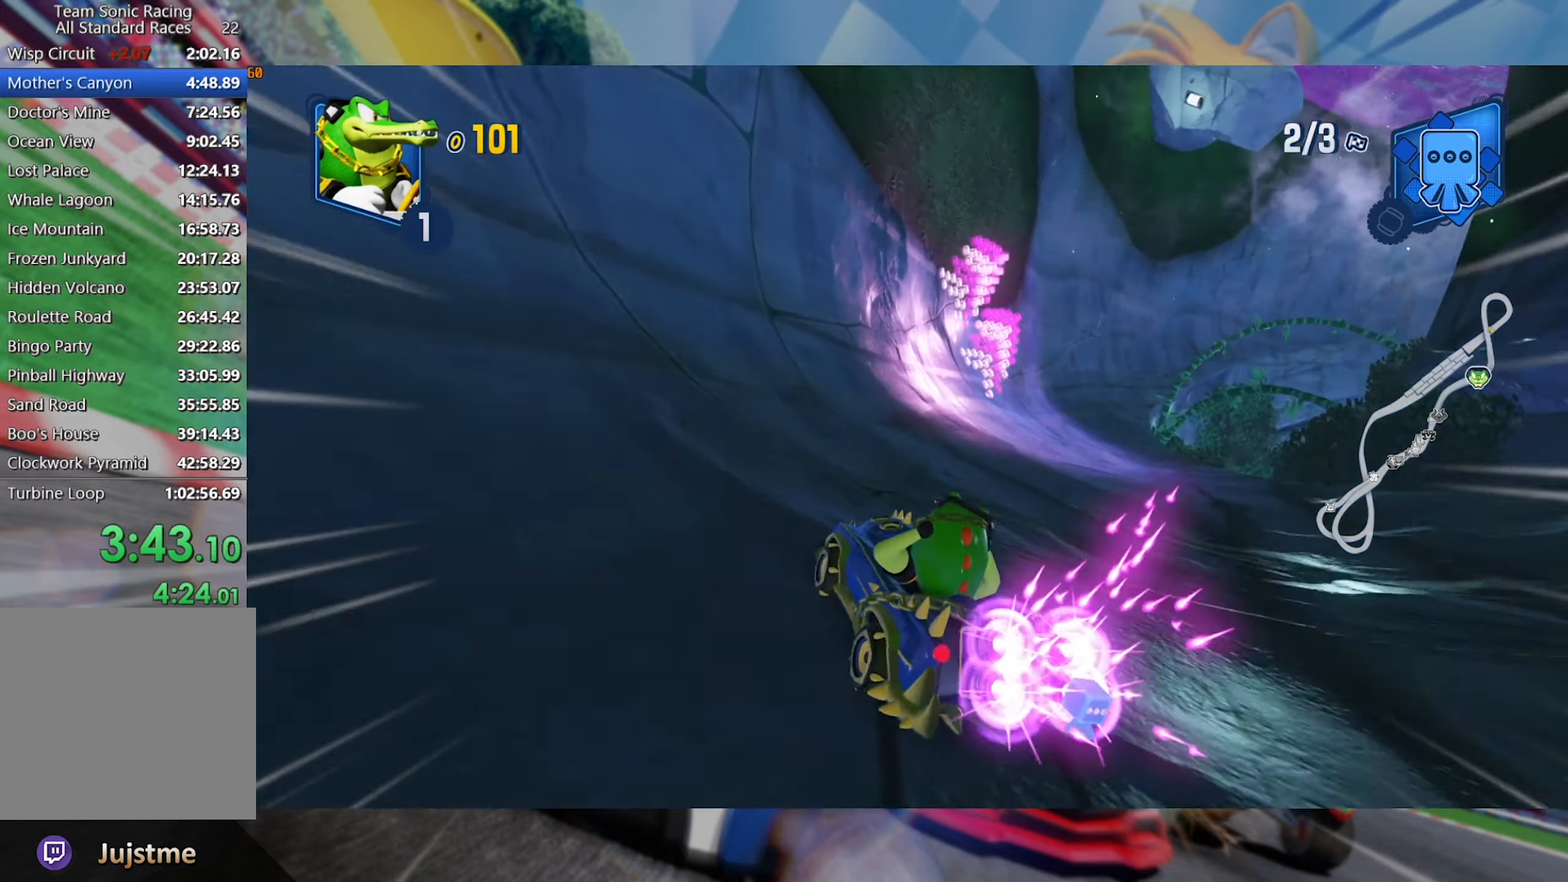
{"dt_ms": 500, "buttons": ["L2", "R2"], "left_stick": "right", "right_stick": "center", "events": []}
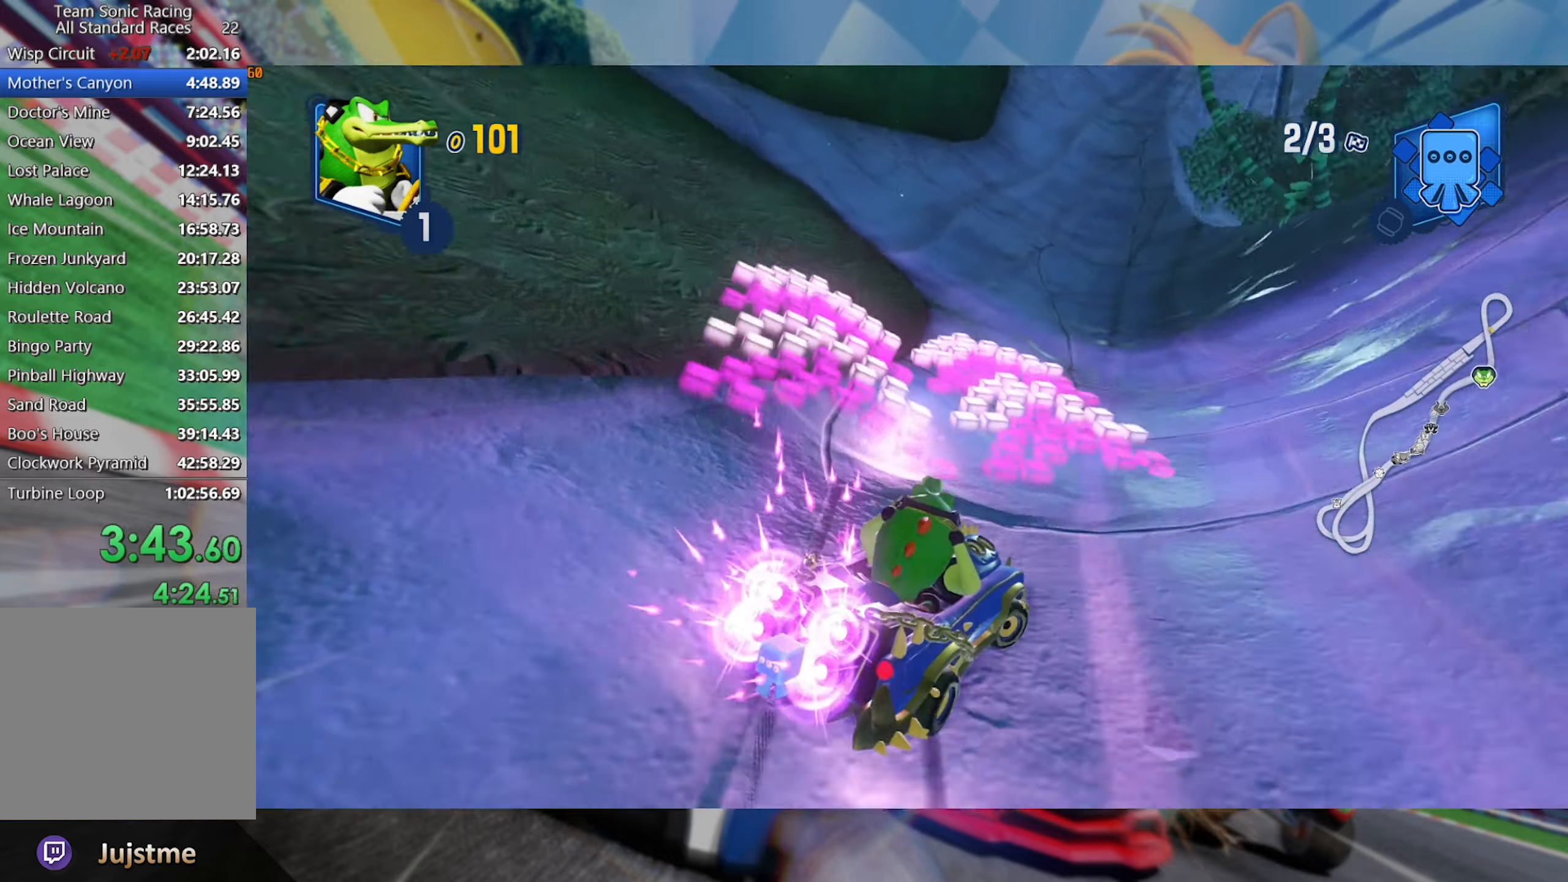
{"dt_ms": 500, "buttons": ["L2", "R2"], "left_stick": "center", "right_stick": "center", "events": [[166, "left_stick", "up-left"], [183, "L2", "up"], [216, "left_stick", "left"], [266, "L2", "down"], [400, "left_stick", "center"]]}
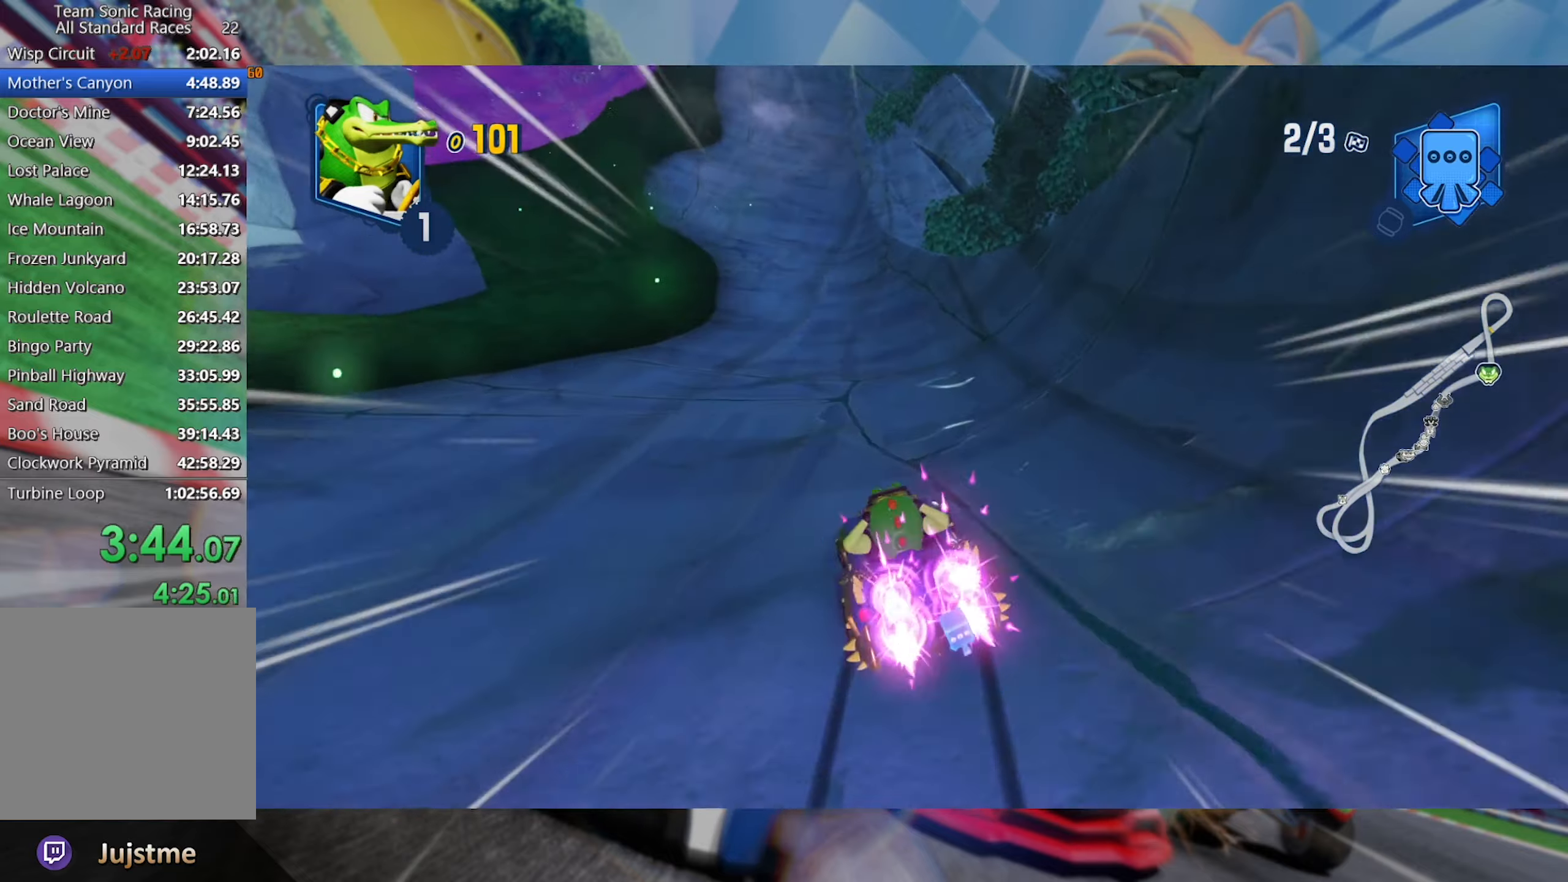
{"dt_ms": 500, "buttons": ["L2", "R2"], "left_stick": "right", "right_stick": "center", "events": [[350, "left_stick", "right"], [400, "L2", "up"], [500, "L2", "down"]]}
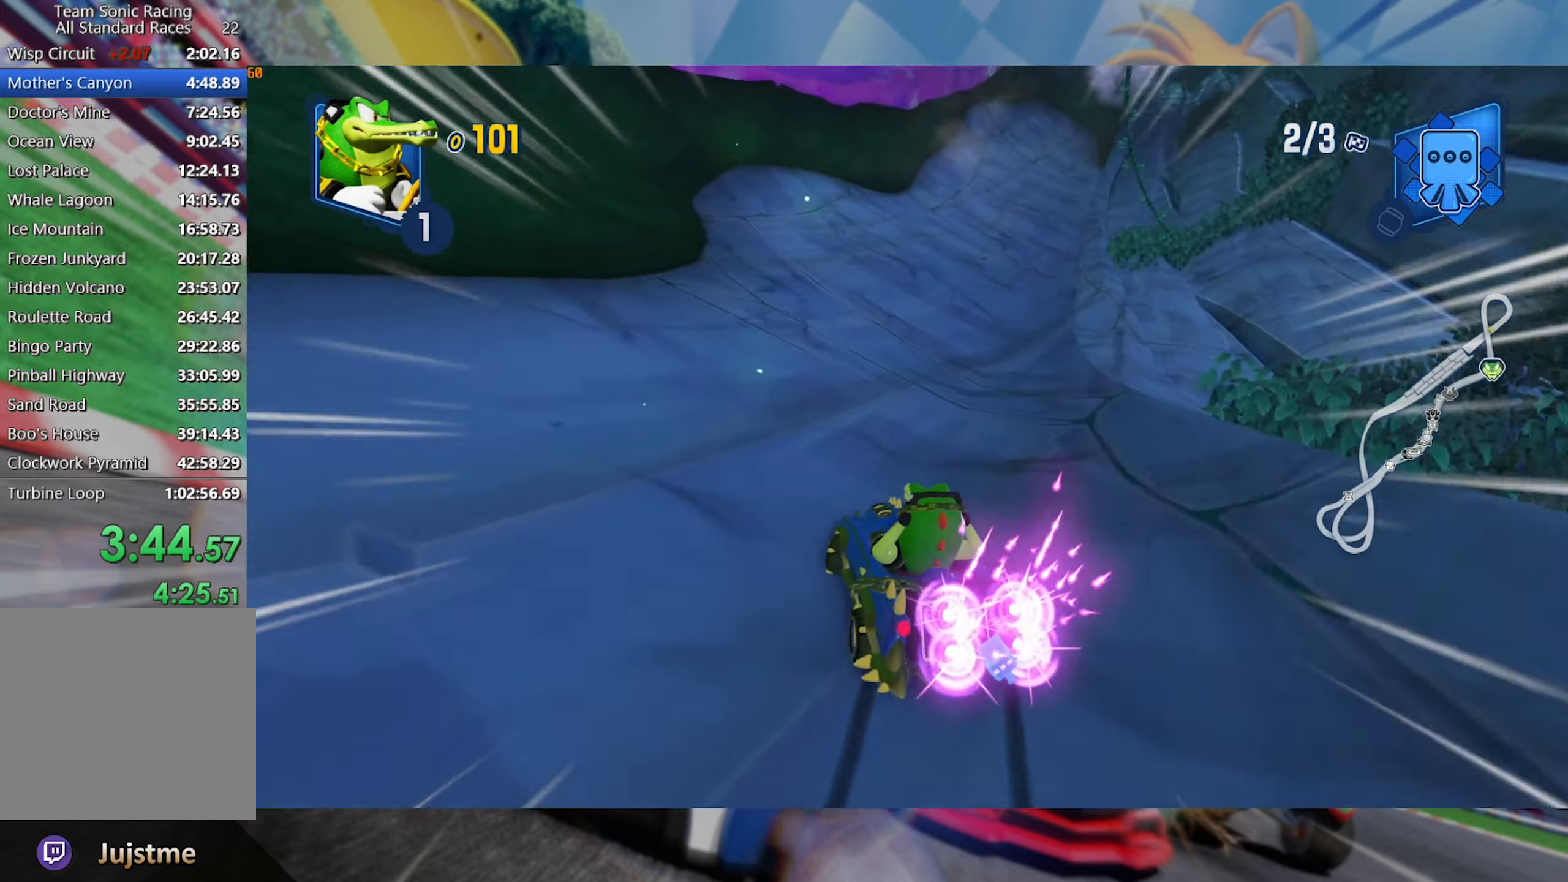
{"dt_ms": 500, "buttons": ["L2", "R2"], "left_stick": "left", "right_stick": "center", "events": [[283, "L2", "up"], [300, "left_stick", "left"], [366, "L2", "down"]]}
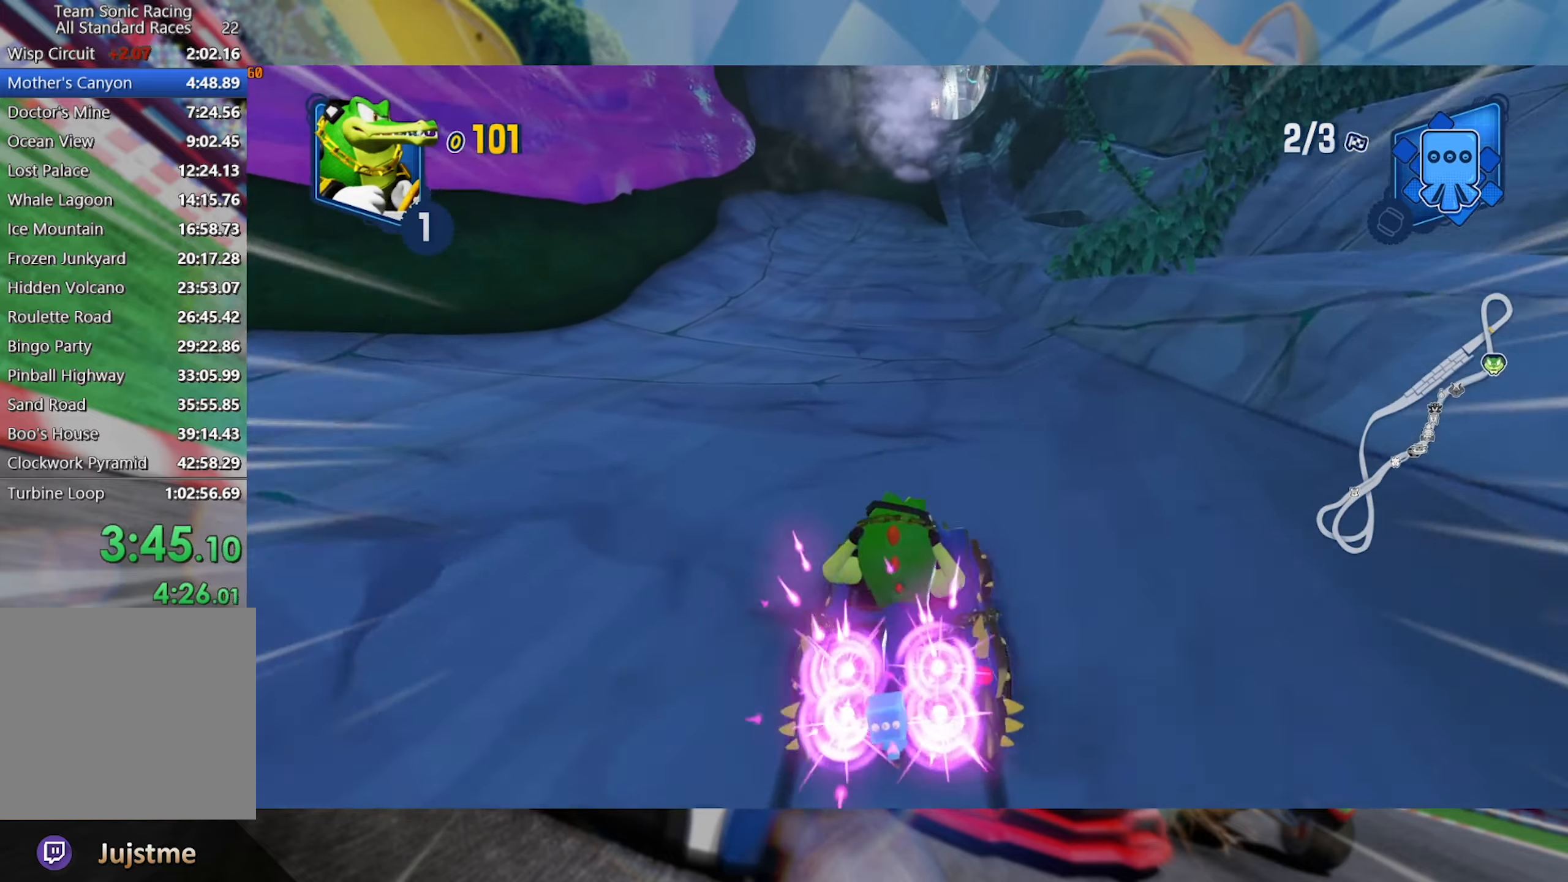
{"dt_ms": 500, "buttons": ["R2"], "left_stick": "right", "right_stick": "center", "events": [[33, "left_stick", "center"], [383, "left_stick", "right"], [466, "L2", "up"]]}
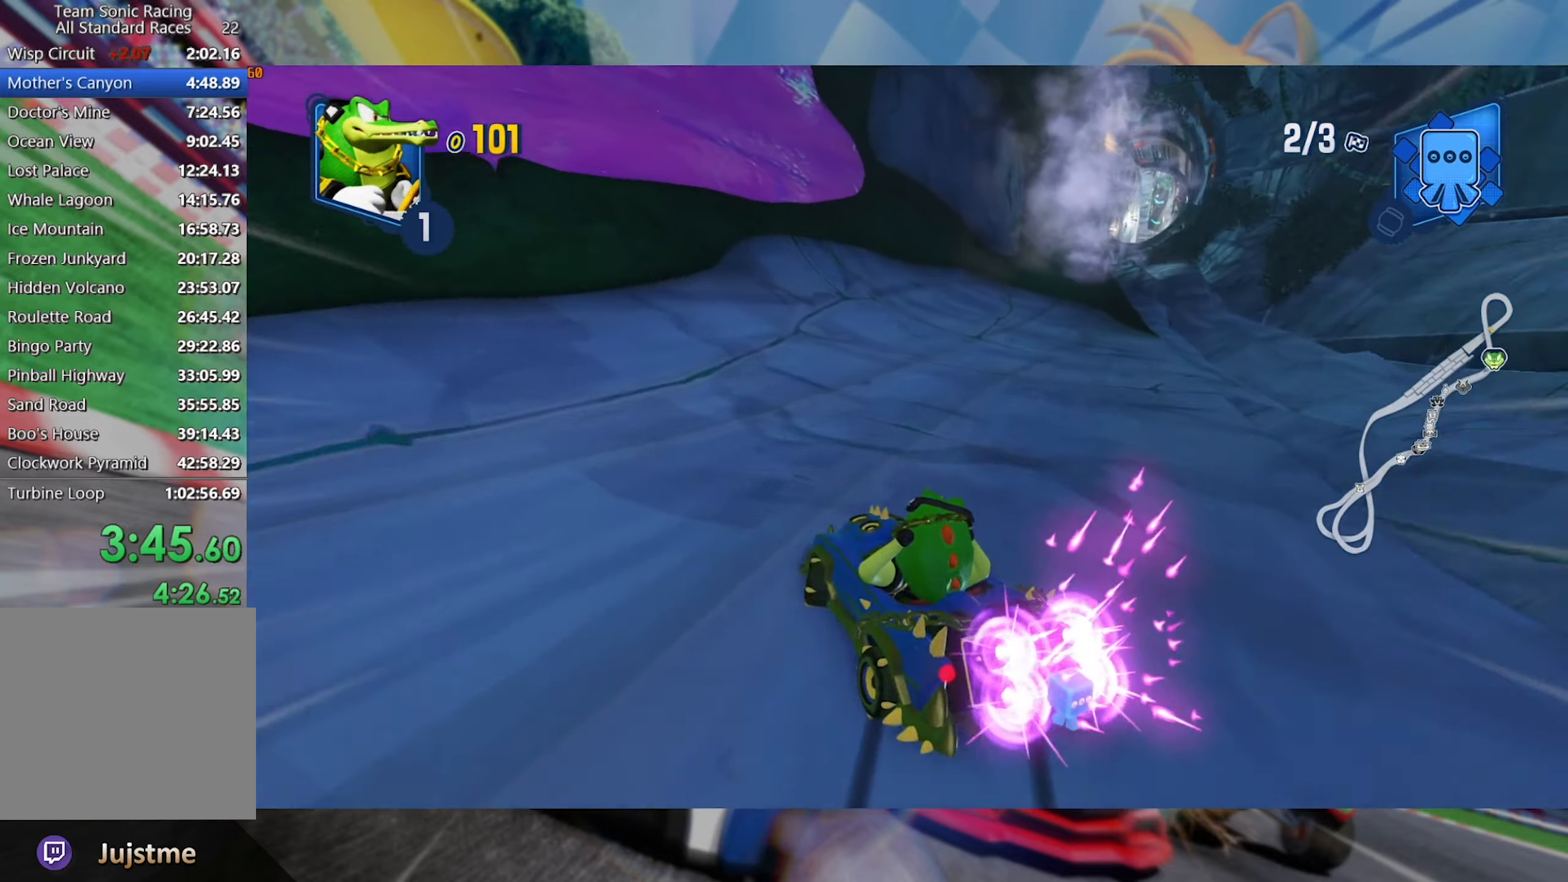
{"dt_ms": 500, "buttons": ["R2"], "left_stick": "center", "right_stick": "center", "events": [[66, "L2", "down"], [300, "left_stick", "center"], [400, "L2", "up"]]}
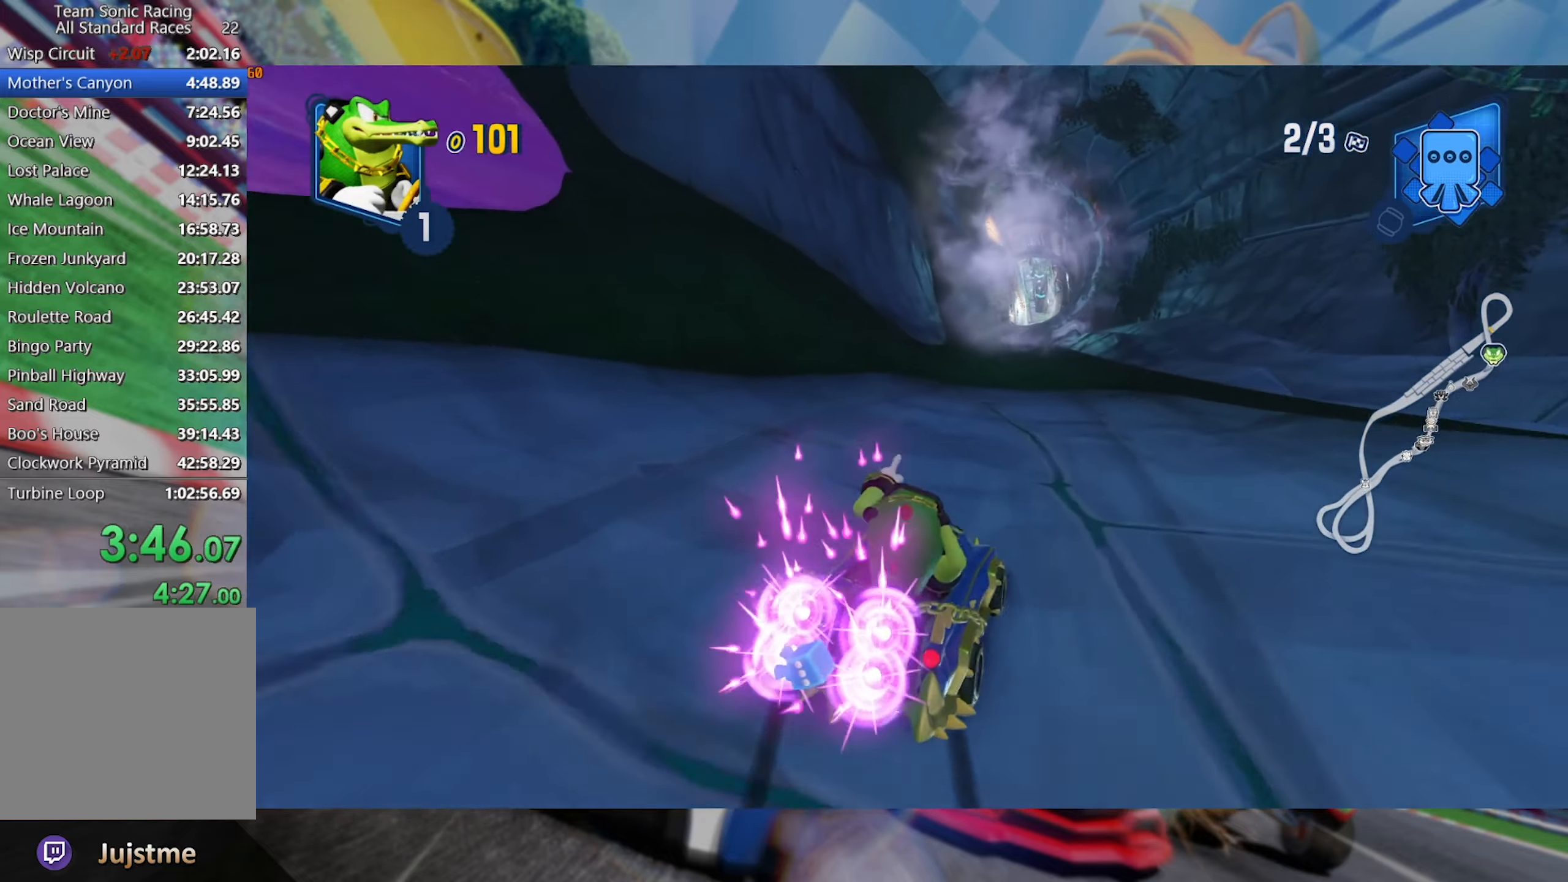
{"dt_ms": 500, "buttons": ["R2"], "left_stick": "center", "right_stick": "center", "events": [[300, "left_stick", "right"], [366, "left_stick", "center"]]}
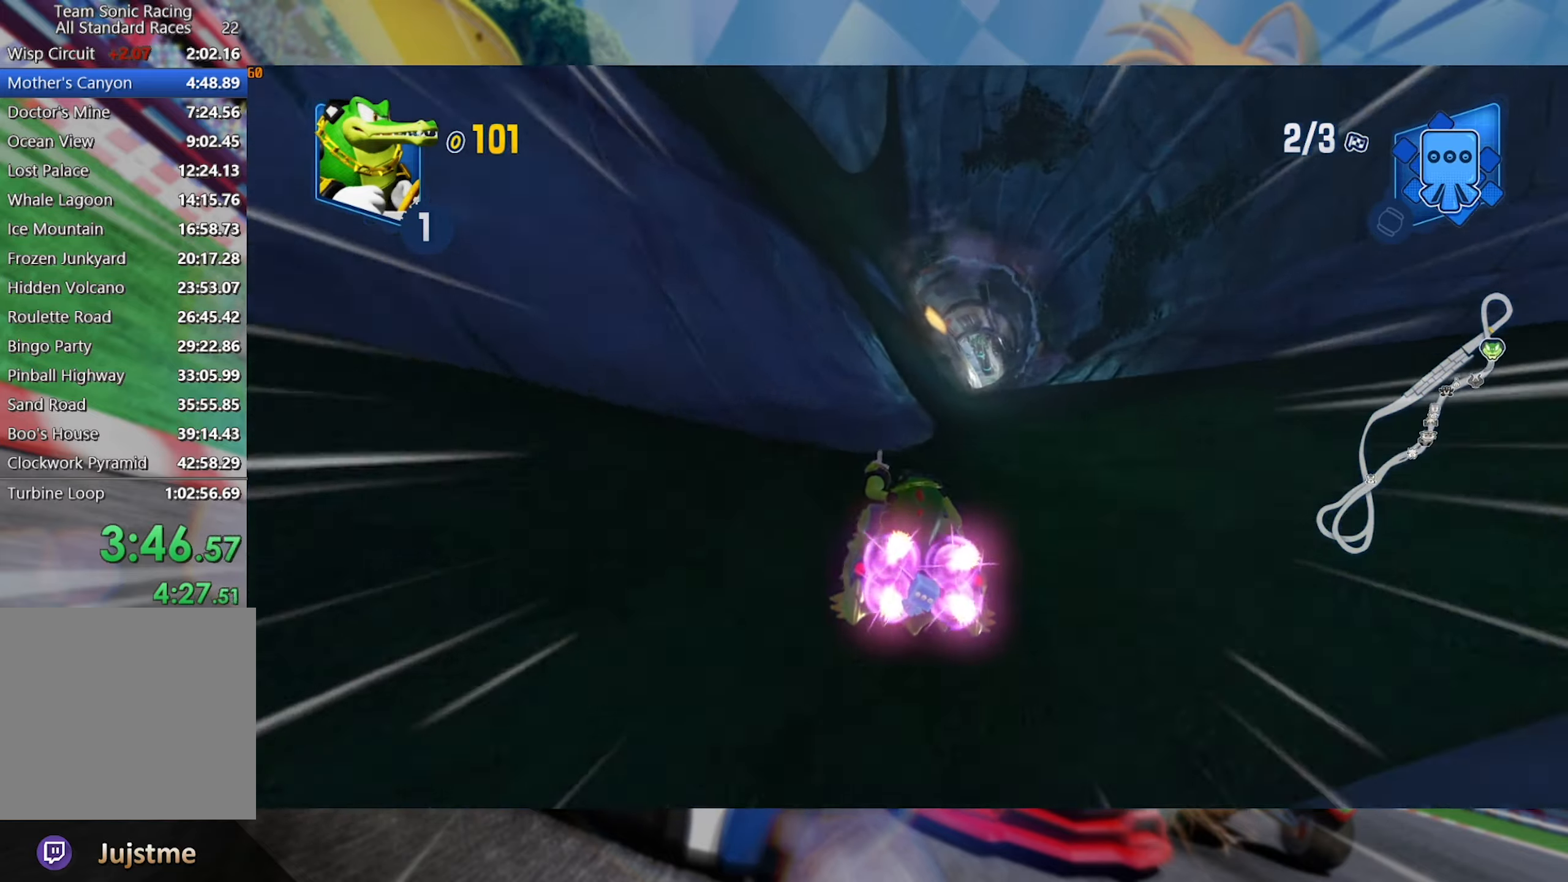
{"dt_ms": 500, "buttons": ["R2"], "left_stick": "left", "right_stick": "center", "events": [[483, "left_stick", "left"]]}
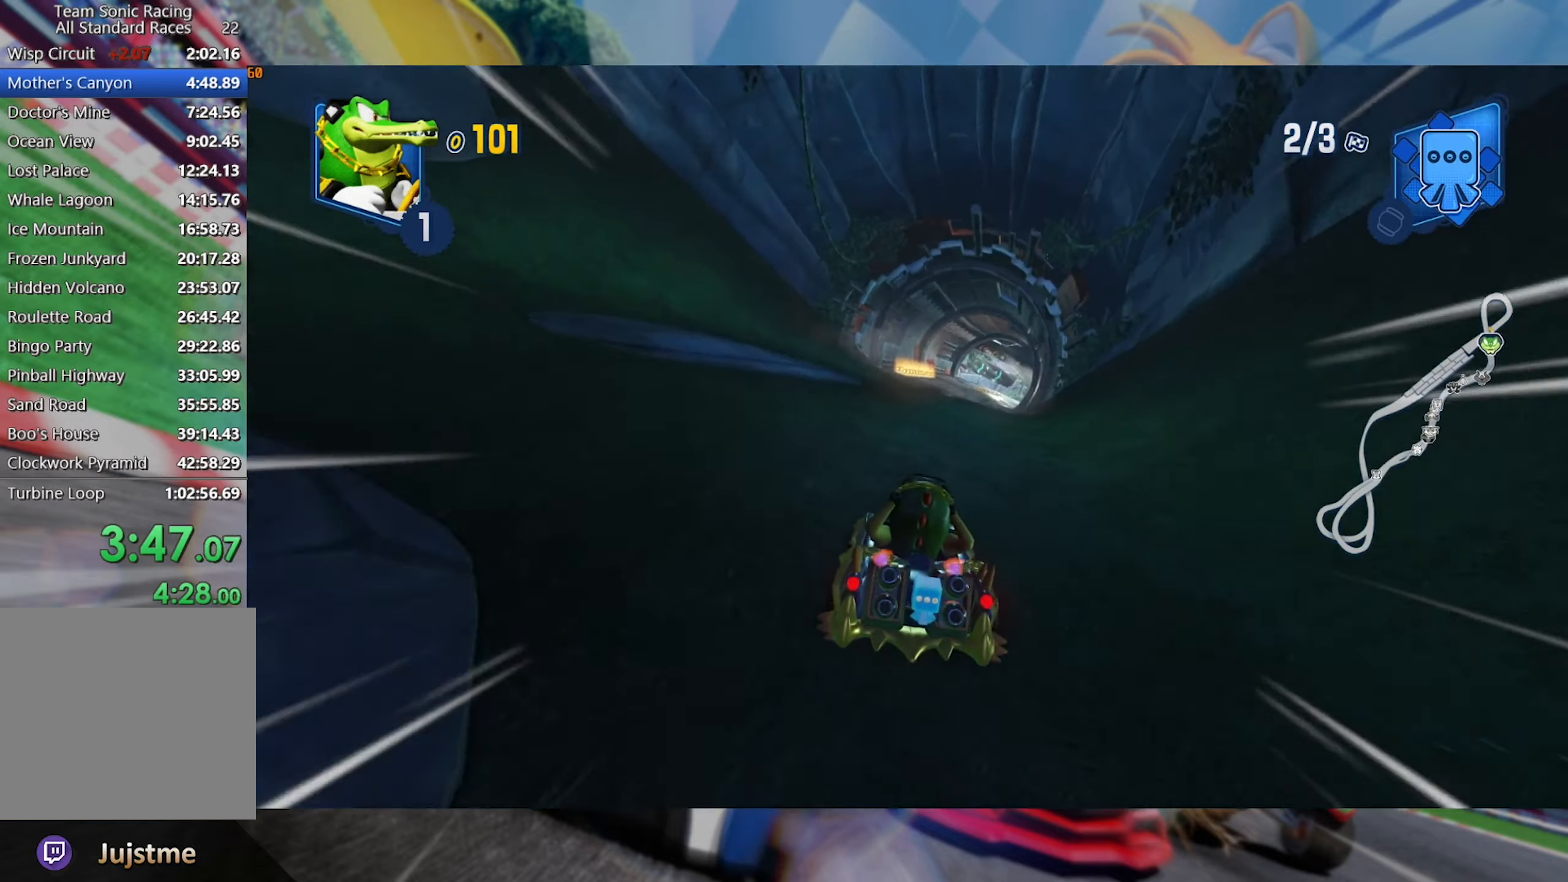
{"dt_ms": 500, "buttons": ["L2", "R2"], "left_stick": "left", "right_stick": "center", "events": [[183, "left_stick", "center"], [233, "left_stick", "right"], [300, "L2", "down"], [450, "left_stick", "left"]]}
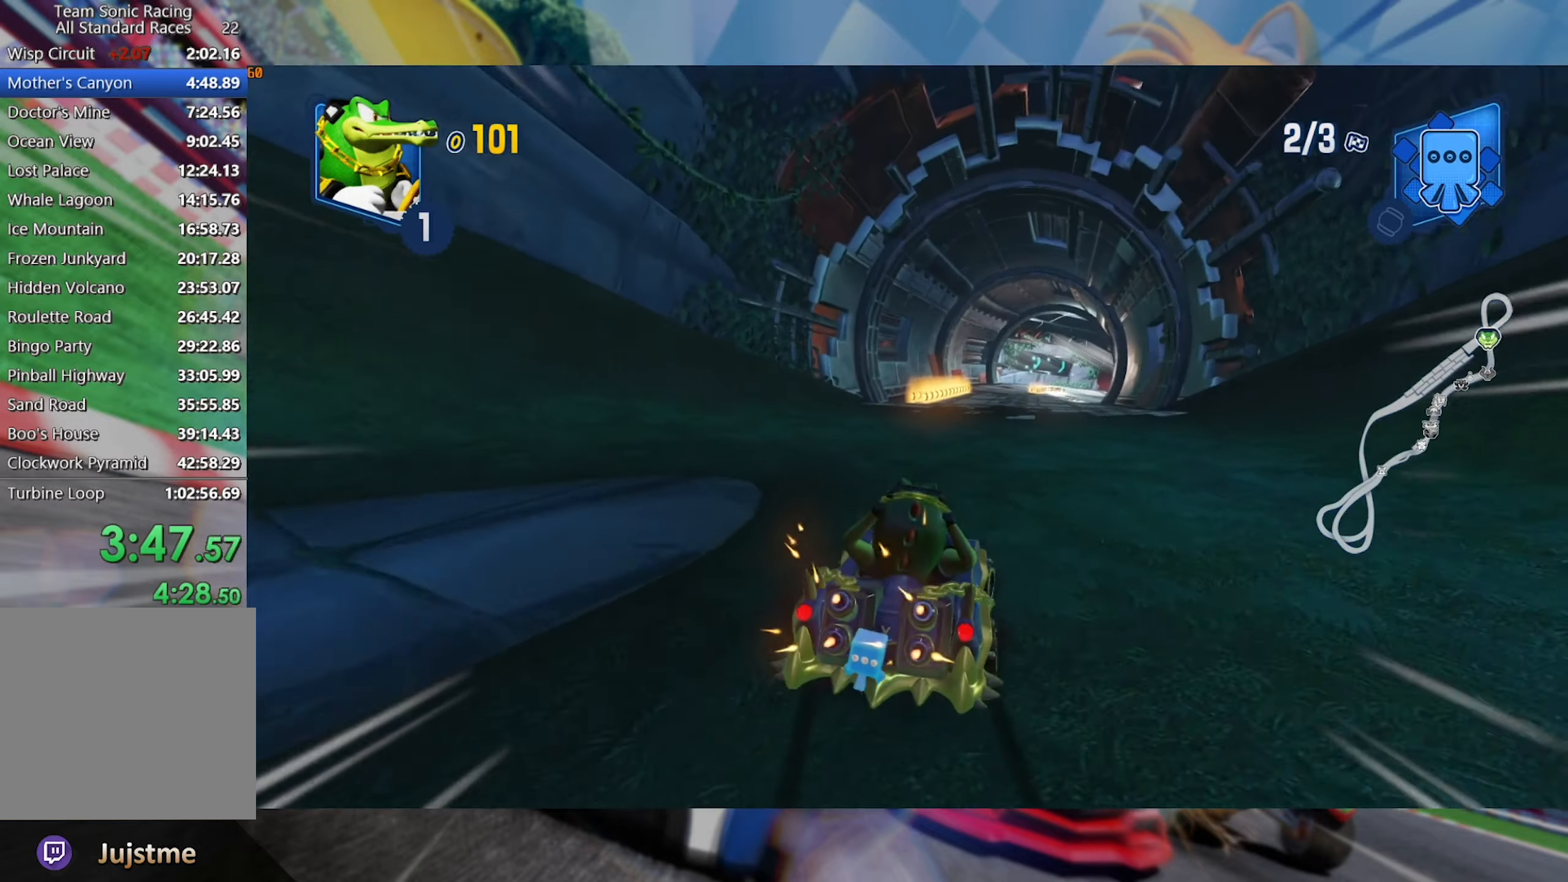
{"dt_ms": 500, "buttons": ["L2", "R2"], "left_stick": "left", "right_stick": "center", "events": [[150, "left_stick", "center"], [233, "left_stick", "left"], [400, "left_stick", "center"], [483, "left_stick", "left"]]}
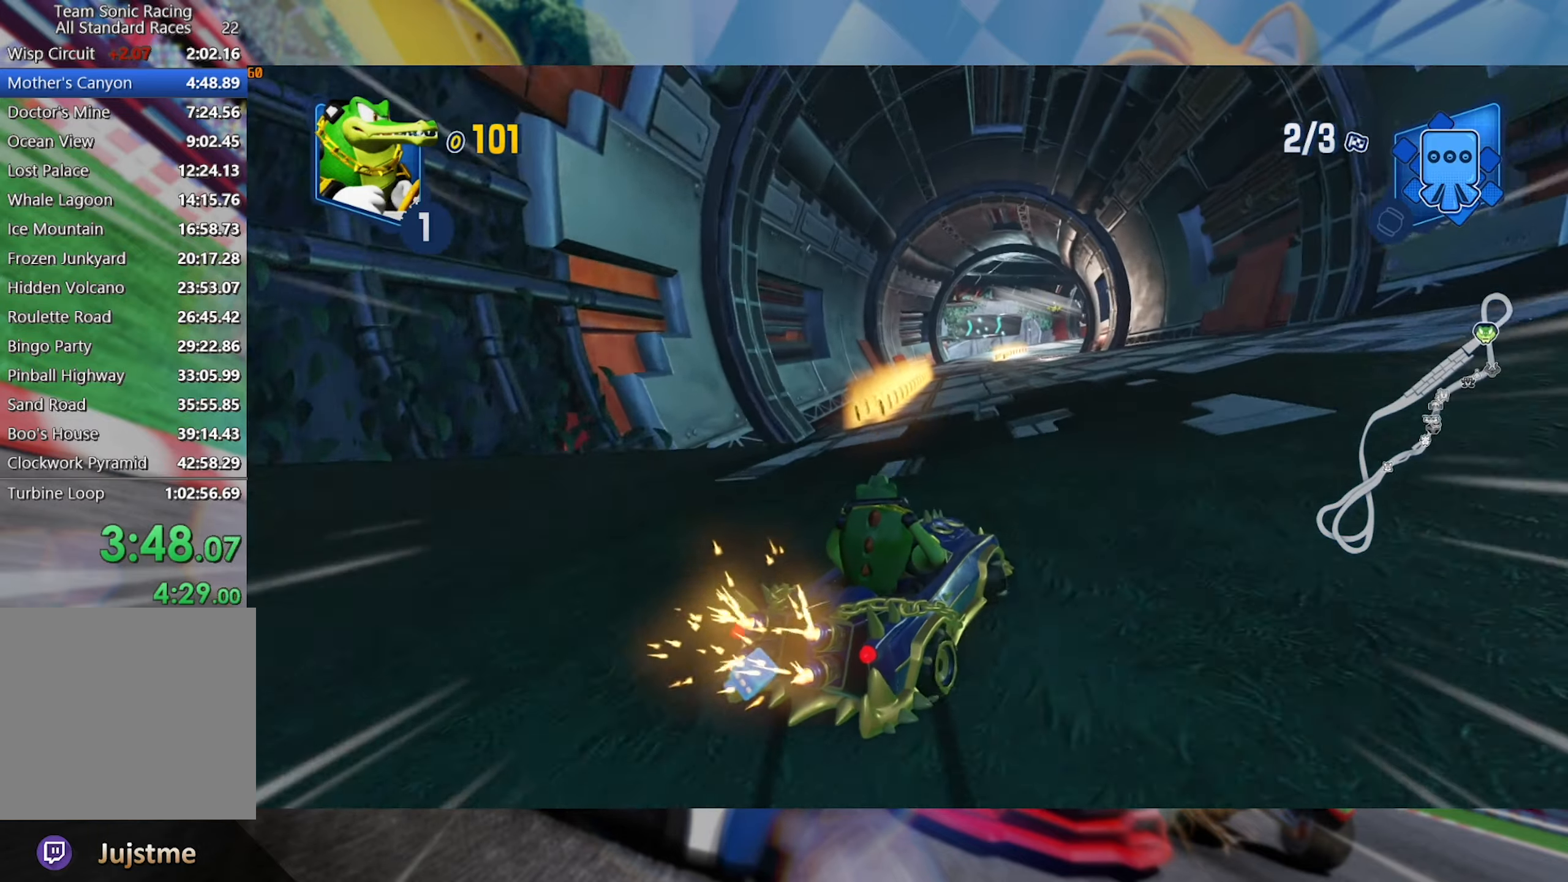
{"dt_ms": 500, "buttons": ["L2", "R2"], "left_stick": "center", "right_stick": "center", "events": [[167, "left_stick", "center"], [233, "left_stick", "left"], [417, "left_stick", "center"]]}
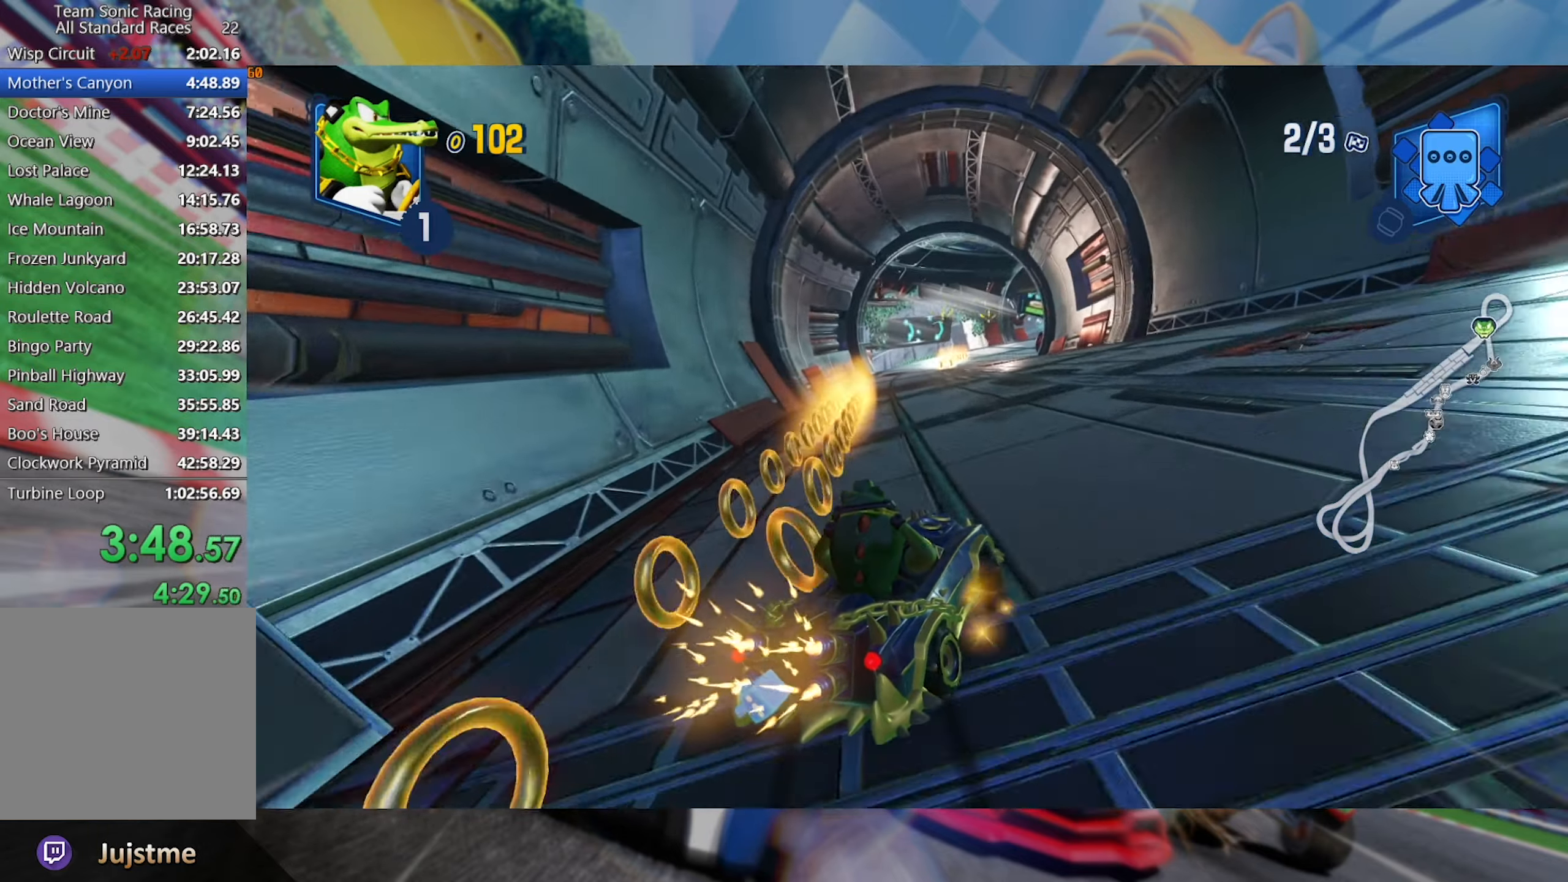
{"dt_ms": 500, "buttons": ["L2", "R2"], "left_stick": "left", "right_stick": "center", "events": [[133, "left_stick", "left"]]}
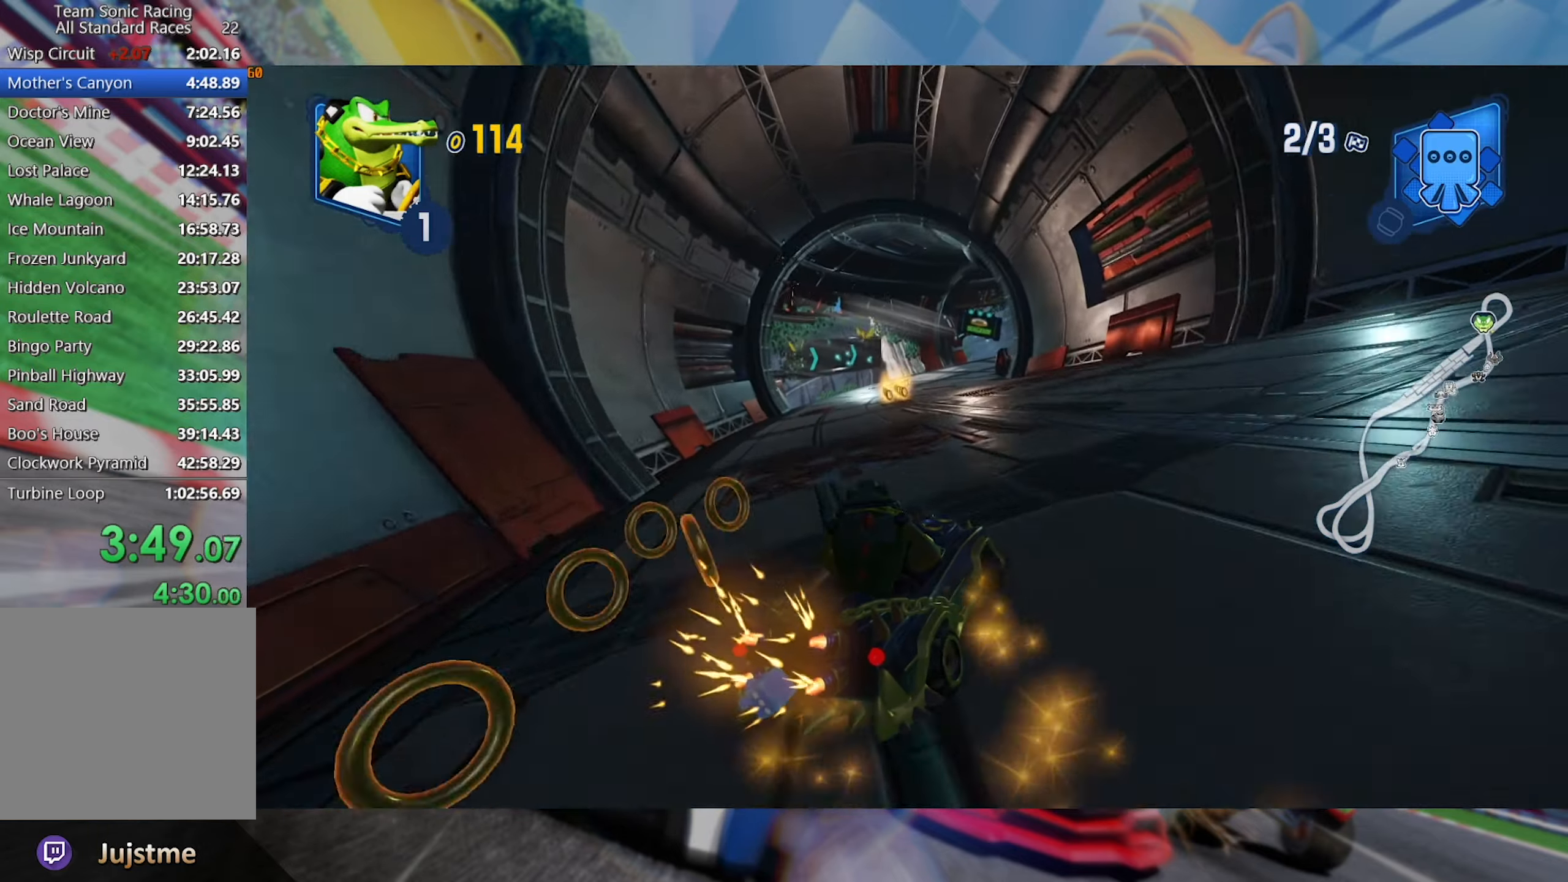
{"dt_ms": 500, "buttons": ["R2"], "left_stick": "left", "right_stick": "center", "events": [[50, "left_stick", "center"], [100, "left_stick", "left"], [400, "L2", "up"]]}
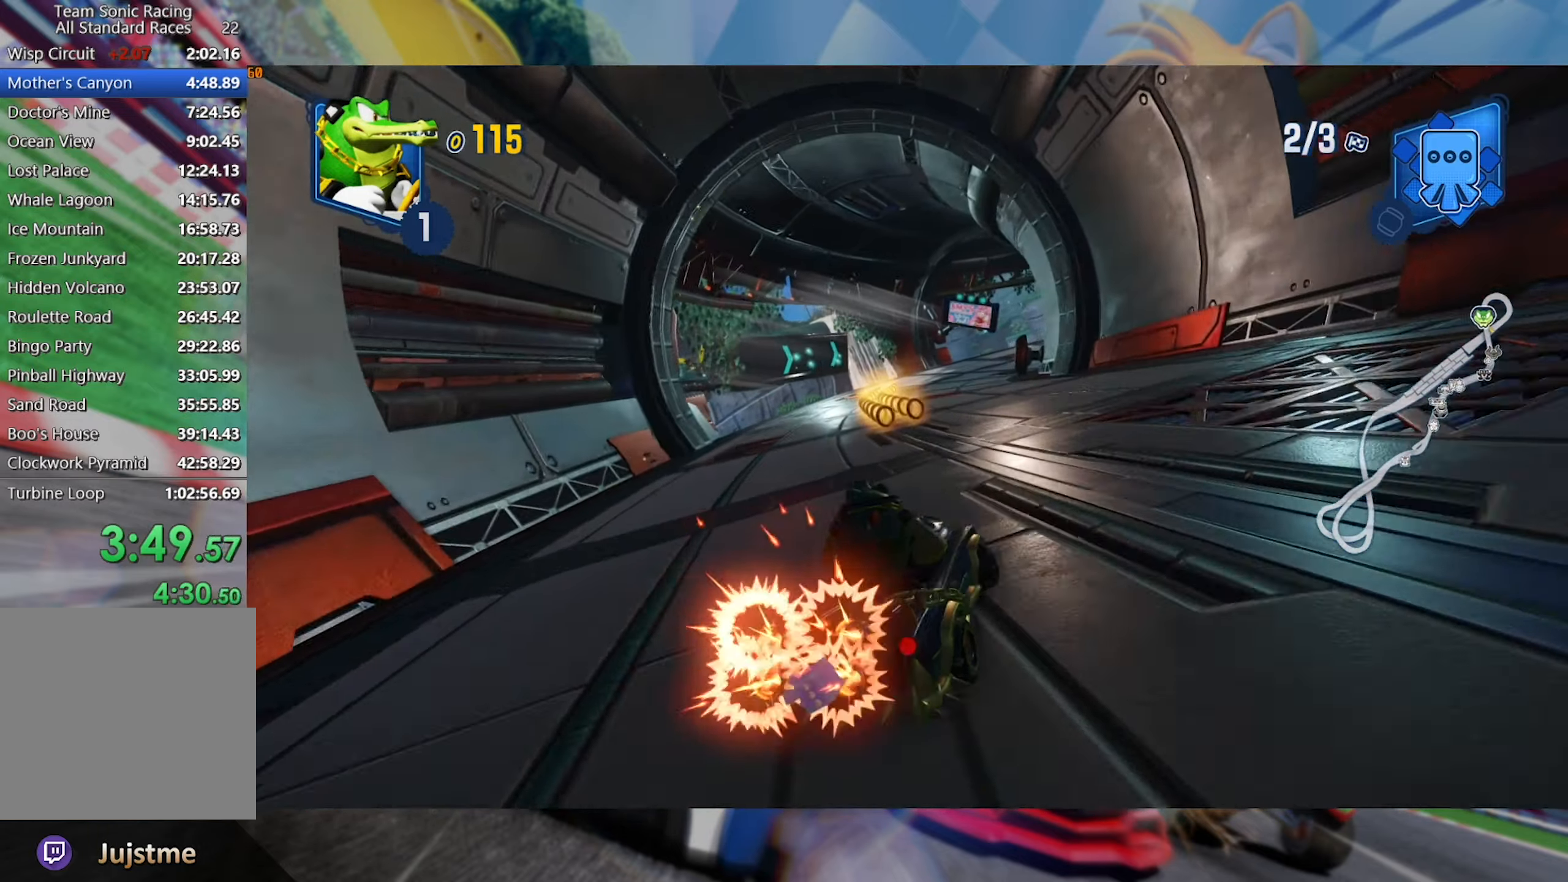
{"dt_ms": 500, "buttons": ["R2"], "left_stick": "left", "right_stick": "center", "events": [[117, "left_stick", "center"], [350, "left_stick", "left"]]}
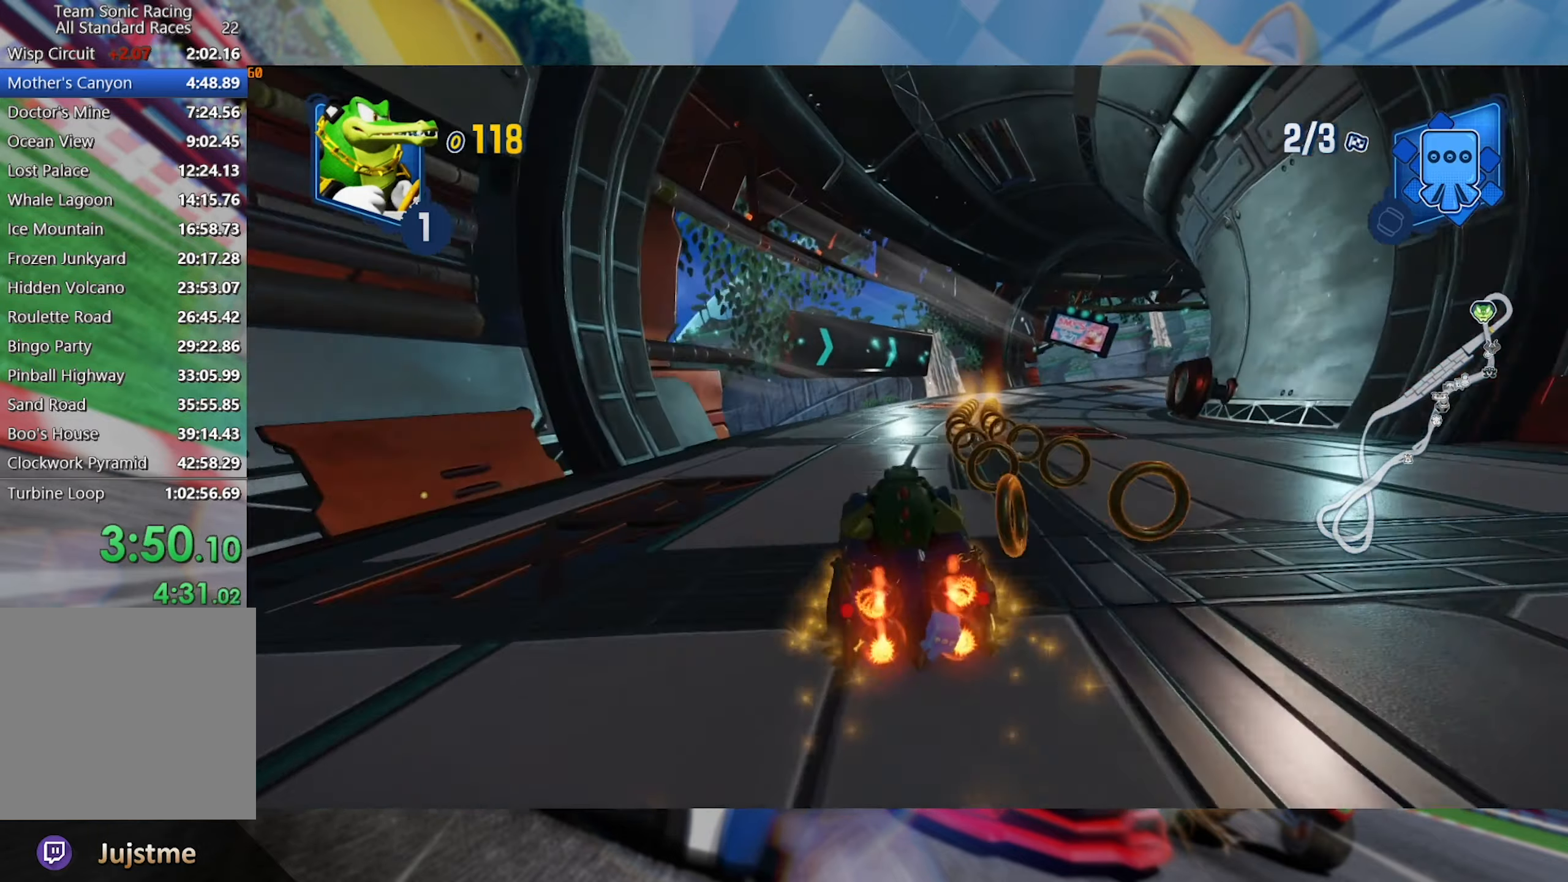
{"dt_ms": 500, "buttons": ["R2"], "left_stick": "left", "right_stick": "center", "events": []}
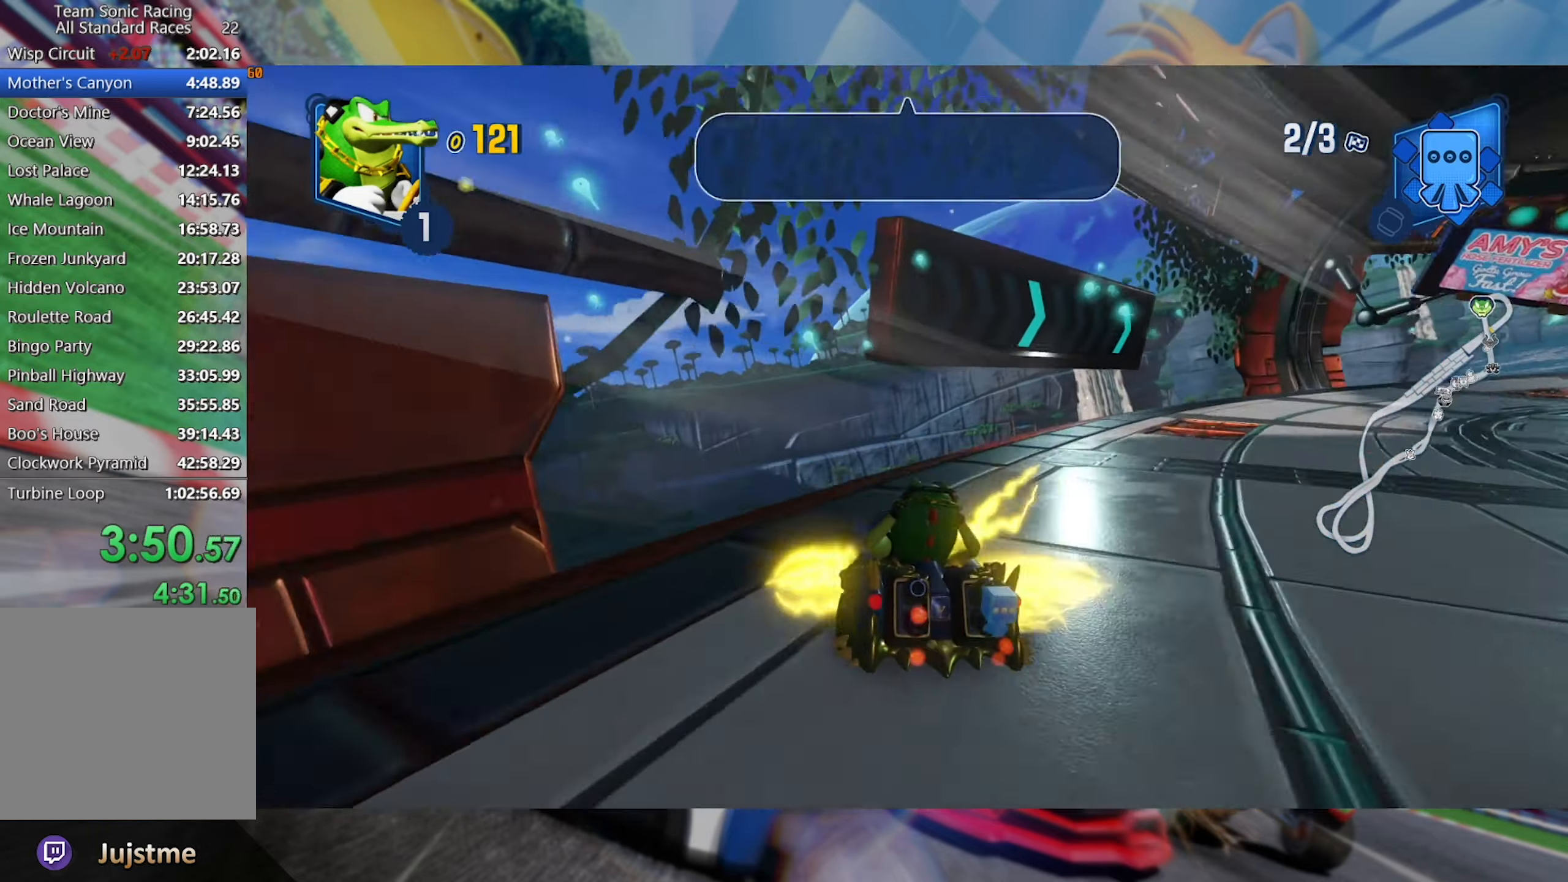
{"dt_ms": 500, "buttons": ["R2"], "left_stick": "center", "right_stick": "center", "events": [[400, "left_stick", "center"]]}
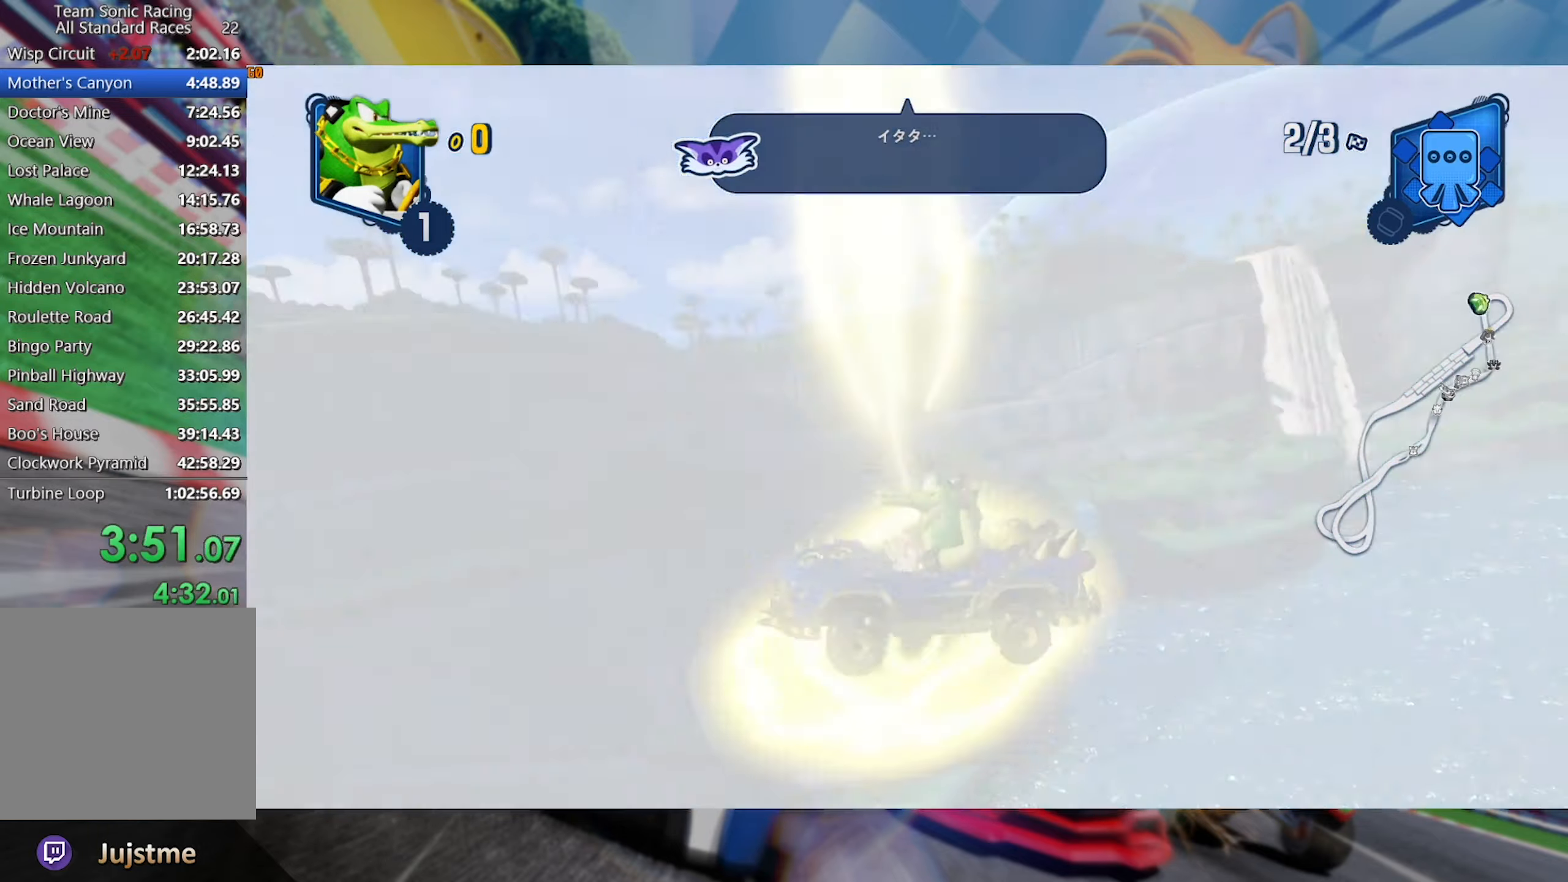
{"dt_ms": 500, "buttons": ["R2"], "left_stick": "center", "right_stick": "center", "events": []}
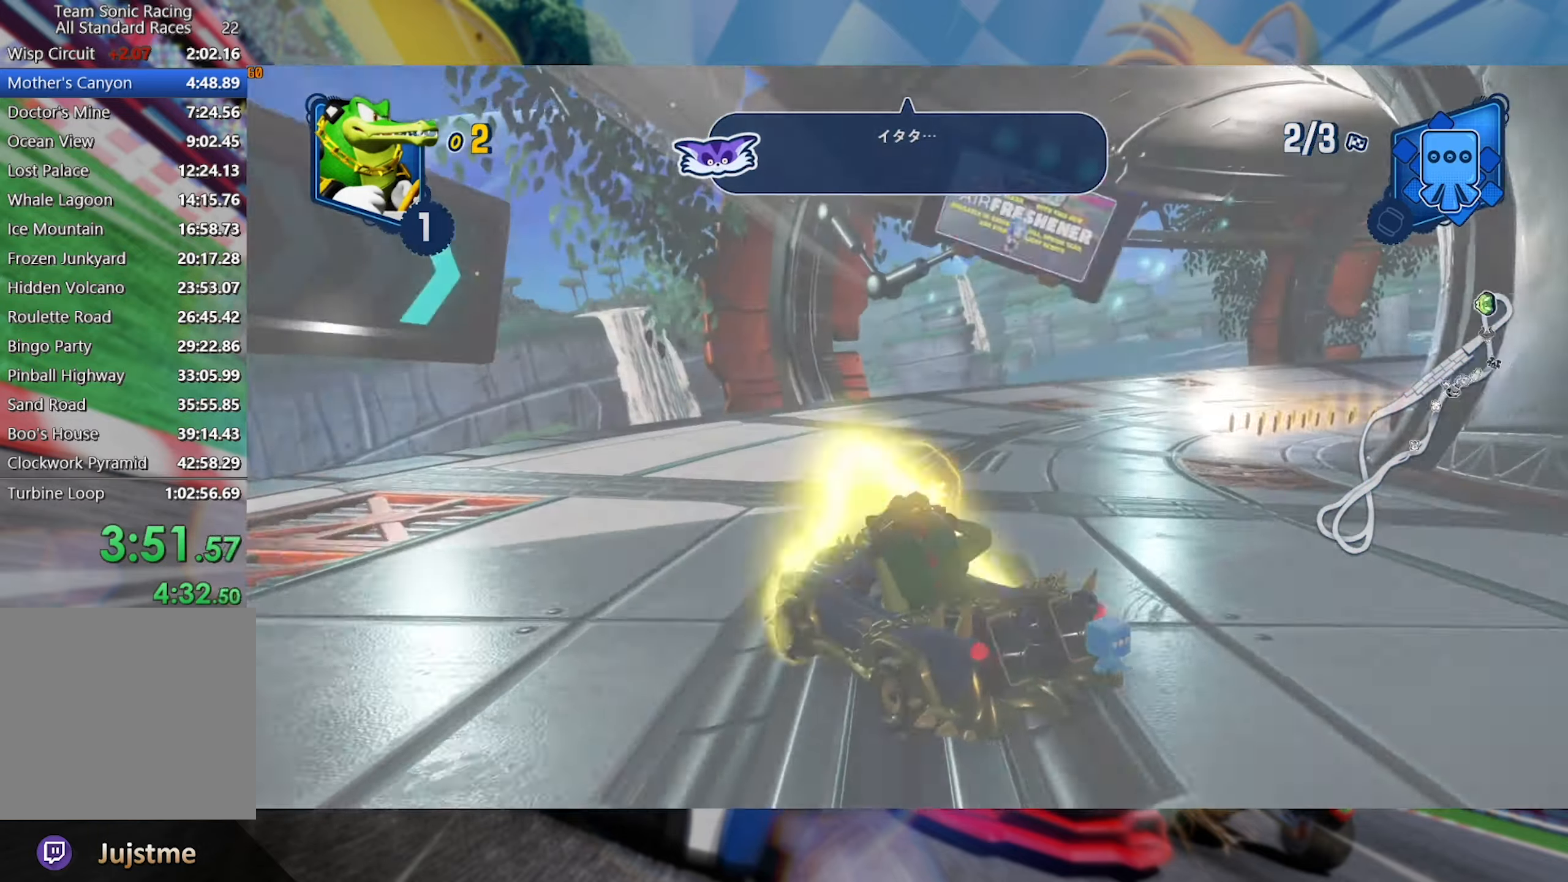
{"dt_ms": 500, "buttons": ["L2", "R2"], "left_stick": "right", "right_stick": "center", "events": [[50, "left_stick", "right"], [133, "L2", "down"]]}
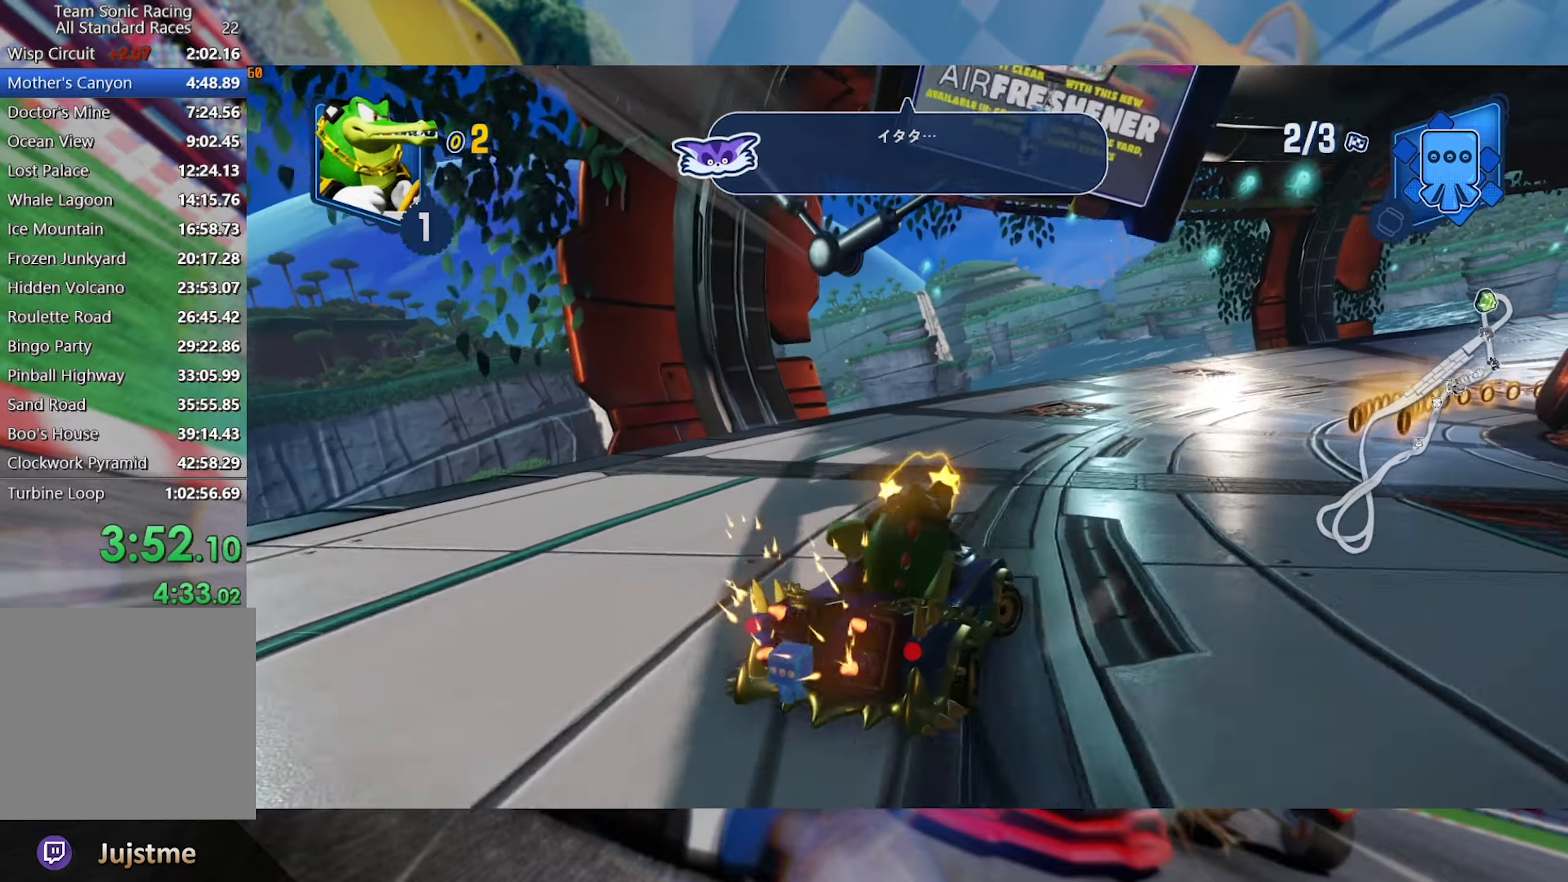
{"dt_ms": 500, "buttons": ["L2", "R2"], "left_stick": "right", "right_stick": "center", "events": []}
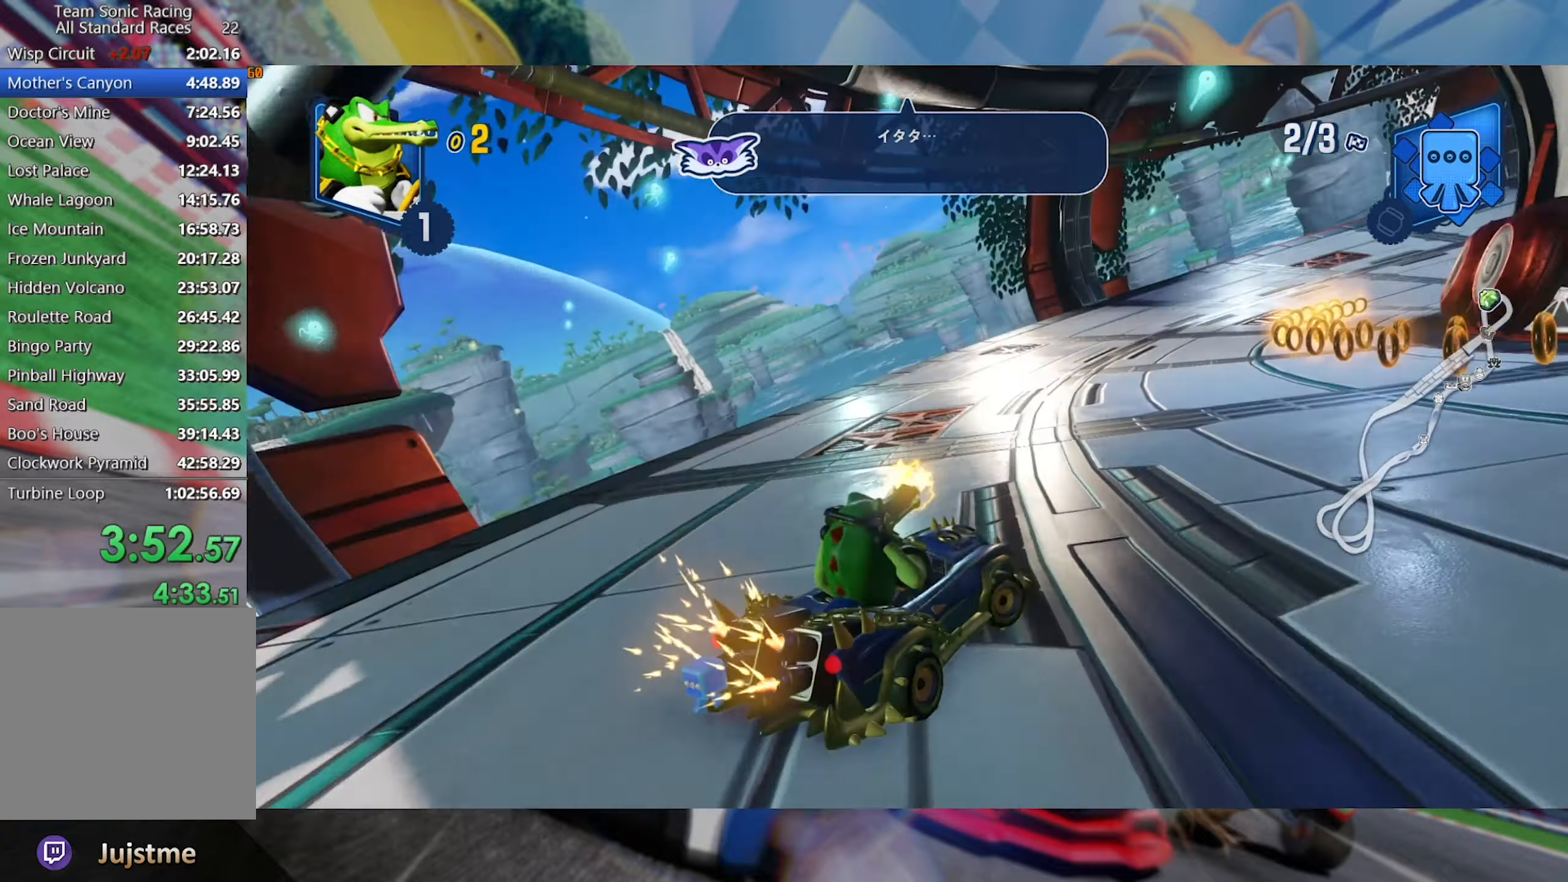
{"dt_ms": 1000, "buttons": ["L2", "R2"], "left_stick": "right", "right_stick": "center", "events": [[517, "left_stick", "center"], [850, "left_stick", "right"]]}
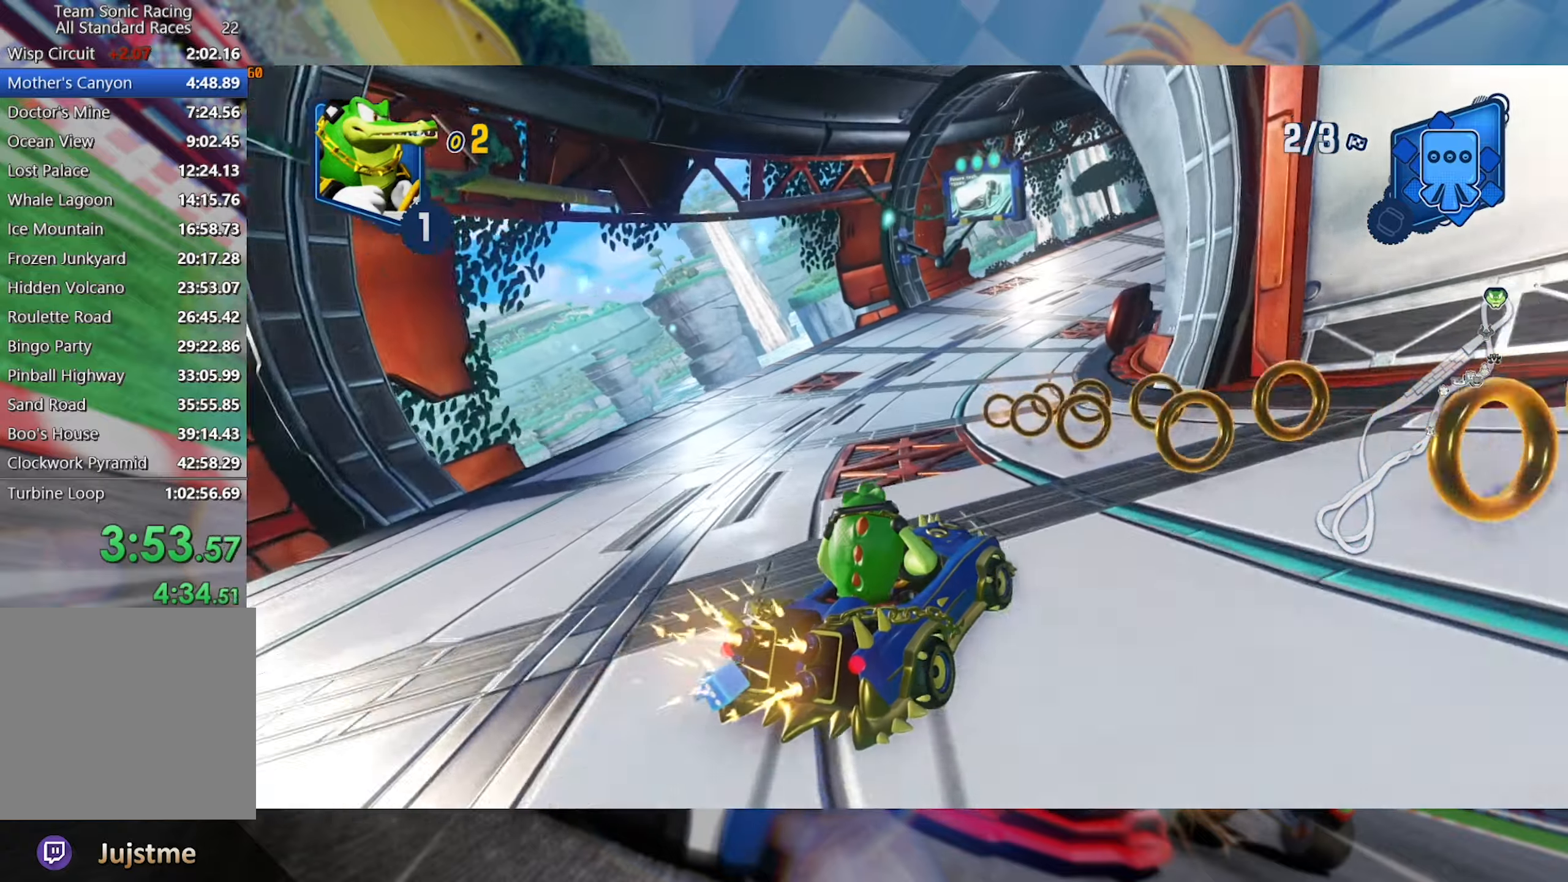
{"dt_ms": 500, "buttons": ["L2", "R2"], "left_stick": "center", "right_stick": "center", "events": [[50, "left_stick", "center"], [150, "left_stick", "left"], [400, "left_stick", "center"]]}
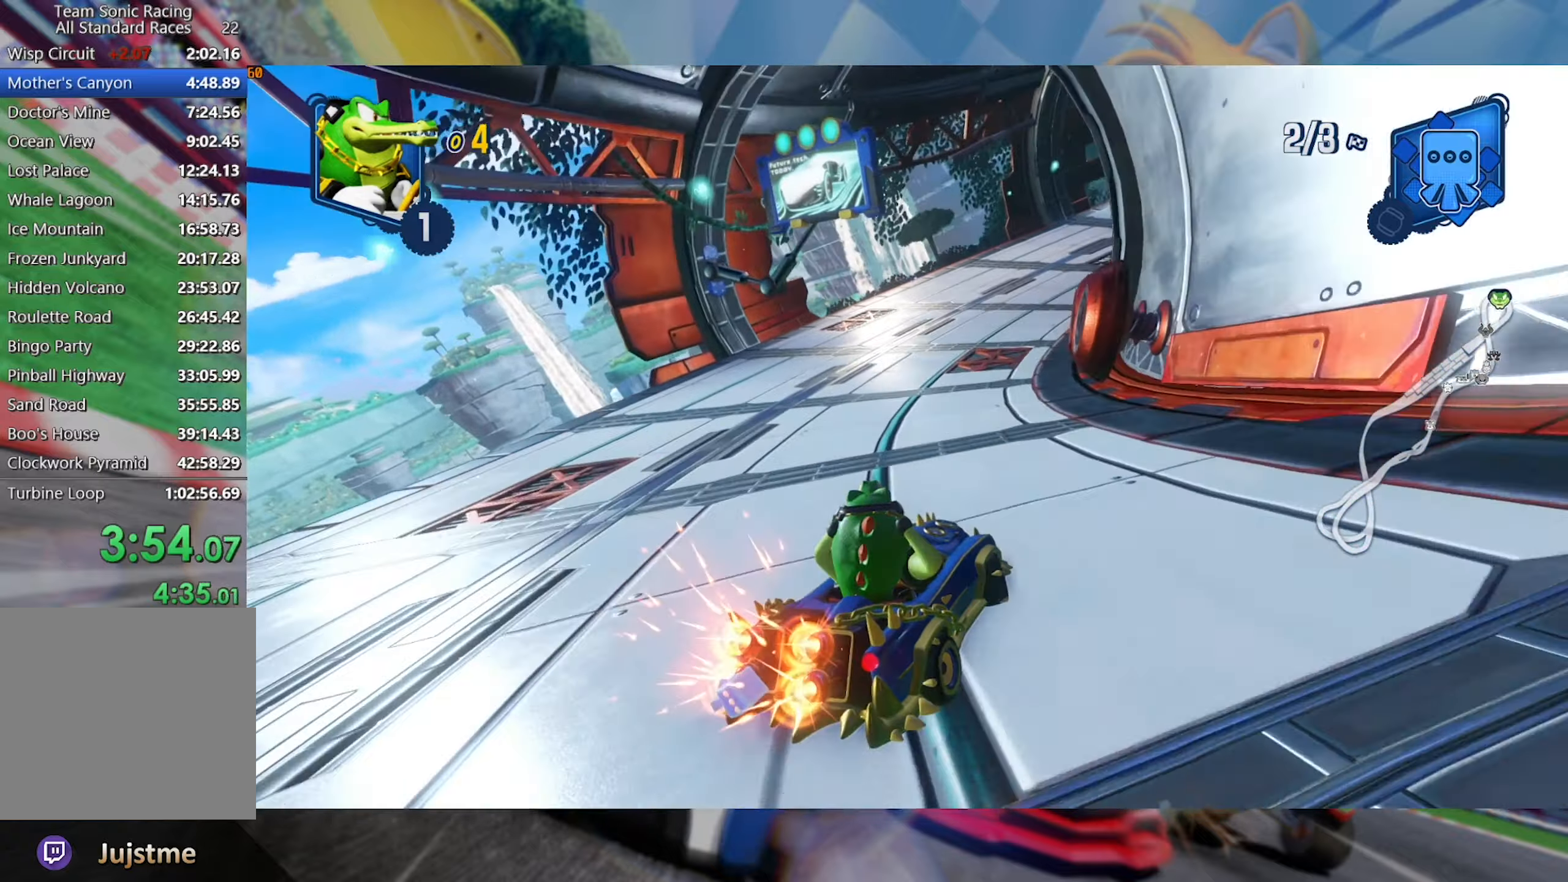
{"dt_ms": 500, "buttons": ["L2", "R2"], "left_stick": "center", "right_stick": "center", "events": [[117, "left_stick", "right"], [300, "left_stick", "center"]]}
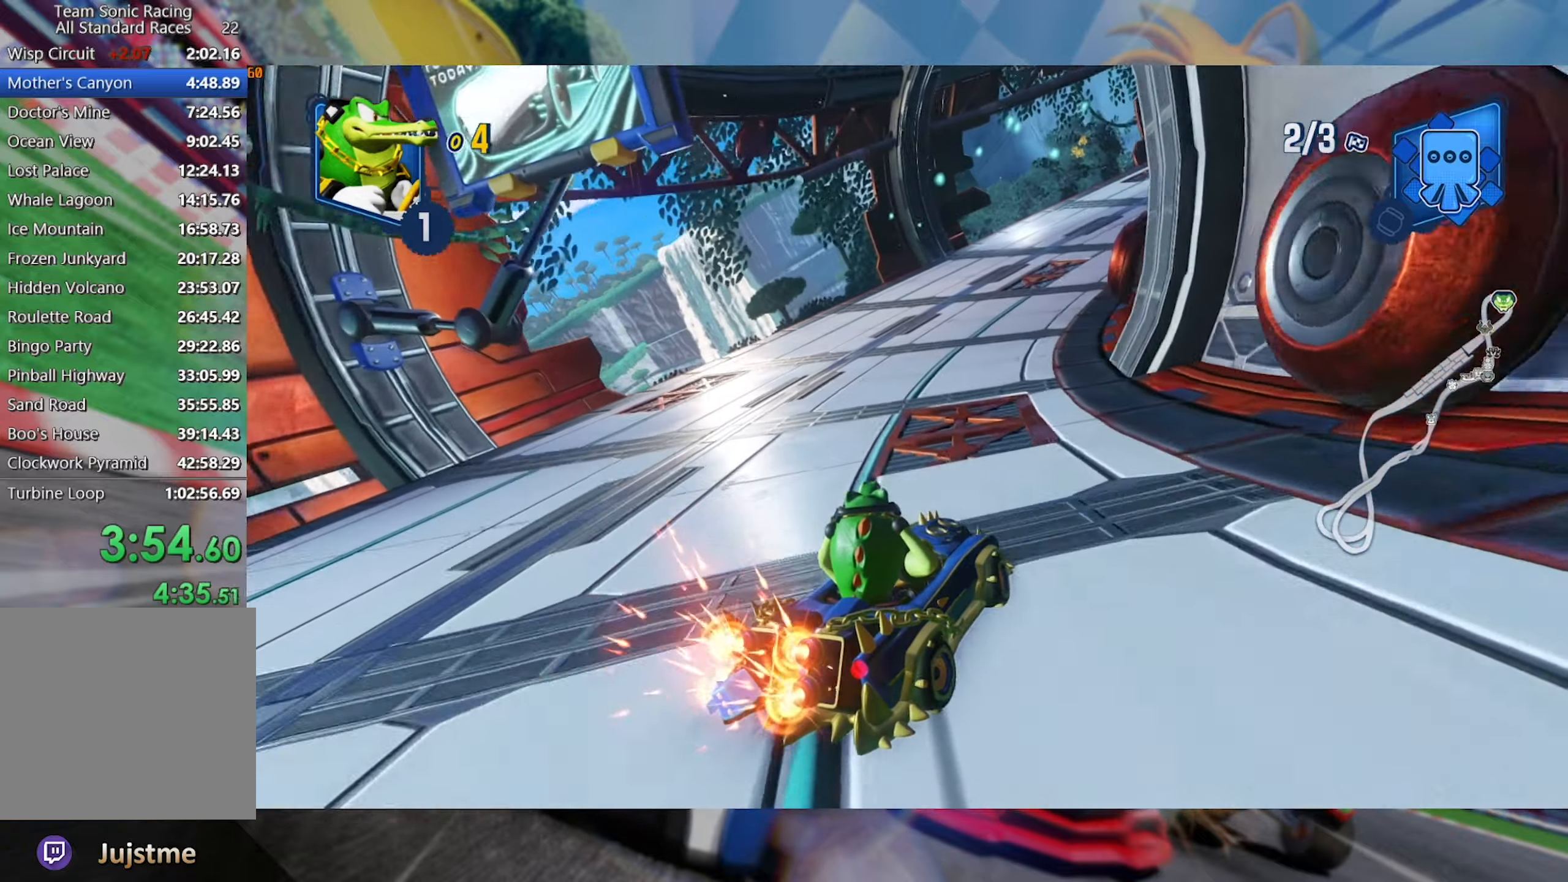
{"dt_ms": 1000, "buttons": ["L2", "R2"], "left_stick": "center", "right_stick": "center", "events": [[50, "left_stick", "right"], [217, "left_stick", "center"], [417, "left_stick", "right"], [550, "left_stick", "center"], [650, "left_stick", "right"], [834, "left_stick", "center"]]}
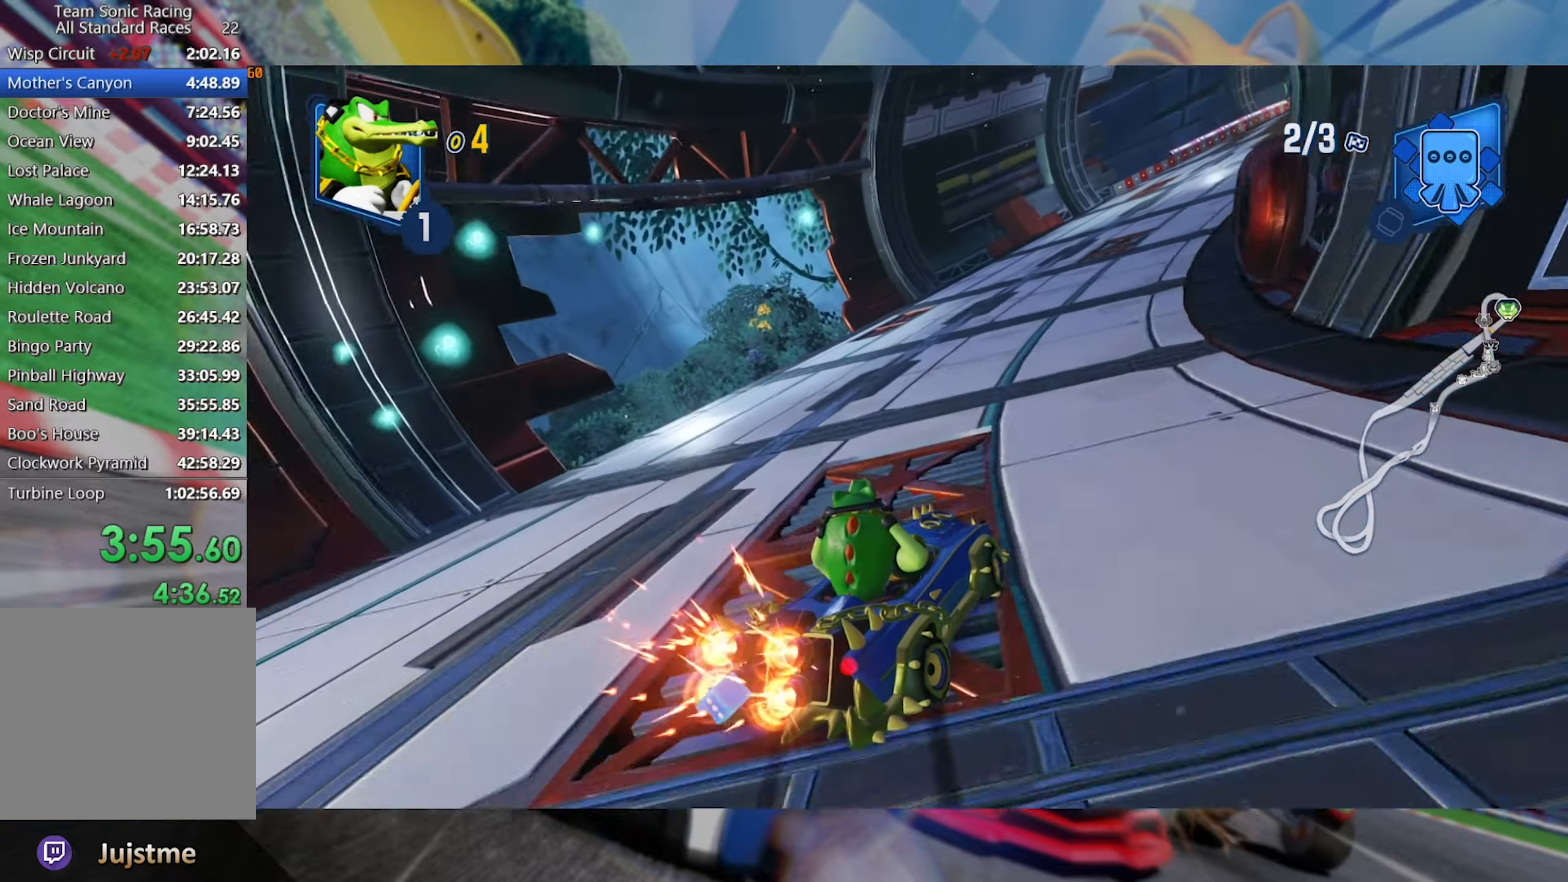
{"dt_ms": 500, "buttons": ["L2", "R2"], "left_stick": "right", "right_stick": "center", "events": [[34, "left_stick", "right"]]}
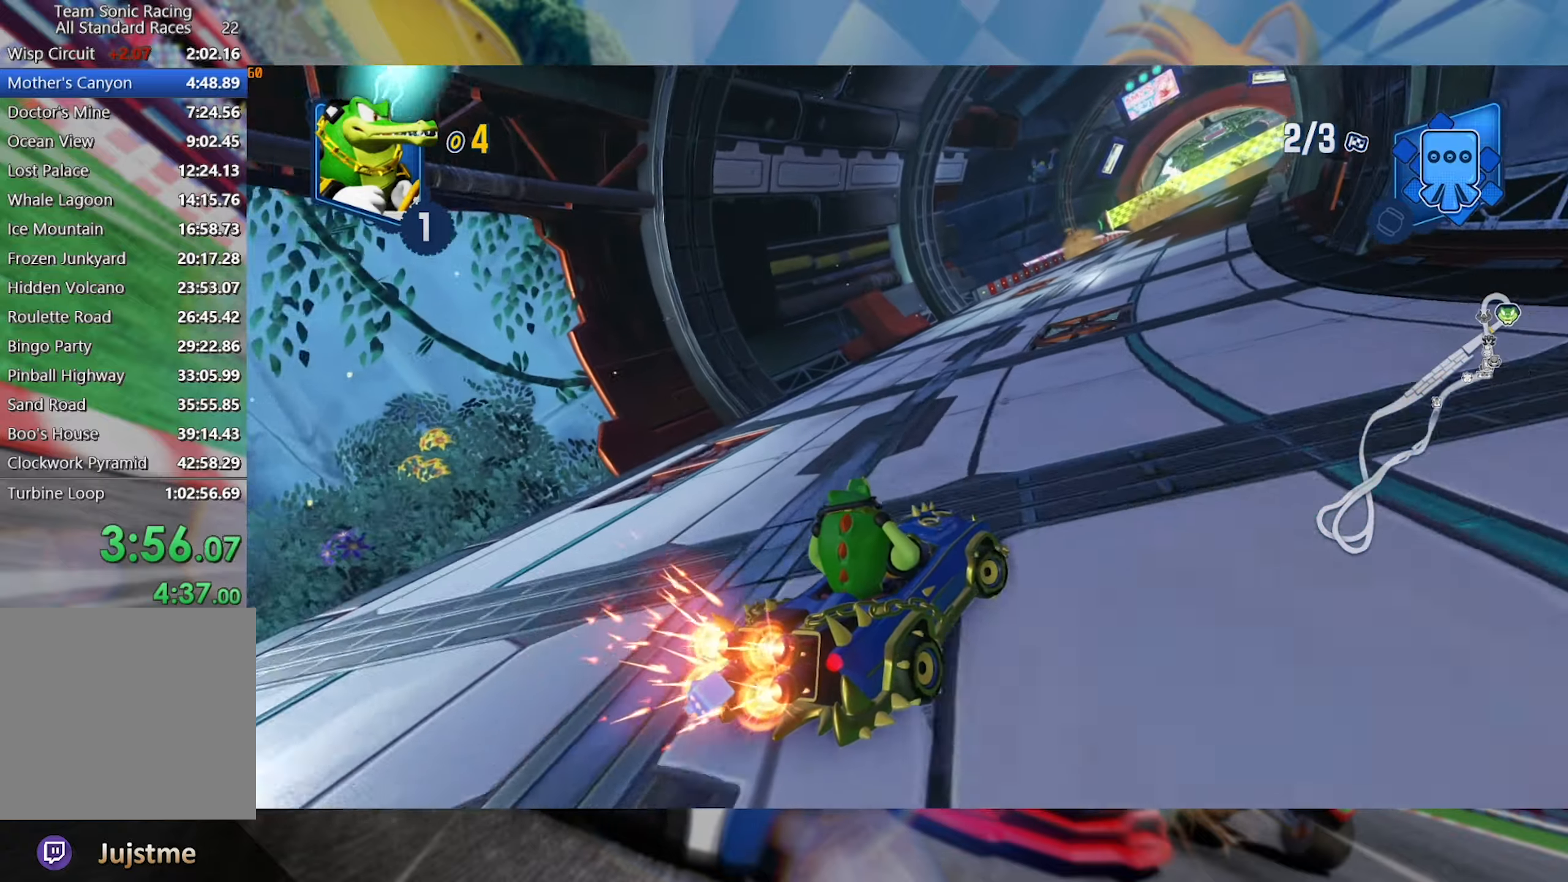
{"dt_ms": 500, "buttons": ["L2", "R2"], "left_stick": "center", "right_stick": "center", "events": [[34, "left_stick", "center"], [217, "left_stick", "right"], [450, "left_stick", "center"]]}